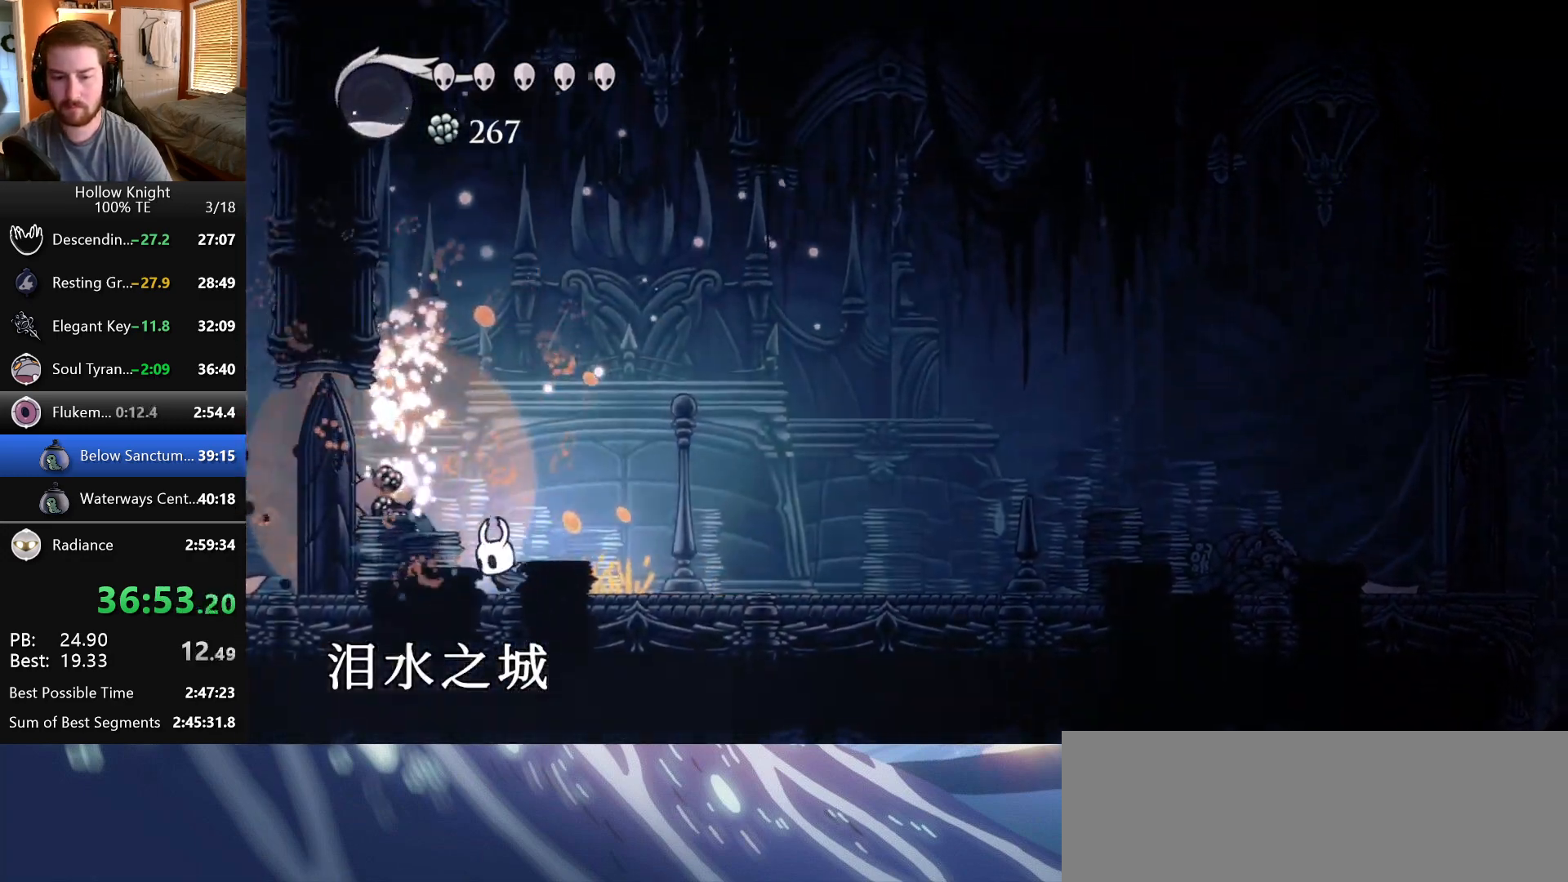
Gameplay with keyboard; each line is a JSON object with the keys held at the frame after it. "events" lists presses ("down") and releases ("up") of "dash", "down", "dream", "escape", "focus", "inventory", "jump", "left", "map", "nail", "return", "right" and "up" between this image and that frame as [ms after this image, input, new state], when the widget could be followed in between. No other keys are recorded. Mouse input is not recorded. Key names are as the overlay labels them; some are game actions (e.g. jump) rather than physical keys. Not read: cdash.
{"keys": ["right"], "events": [[400, "left", "up"], [400, "right", "down"]]}
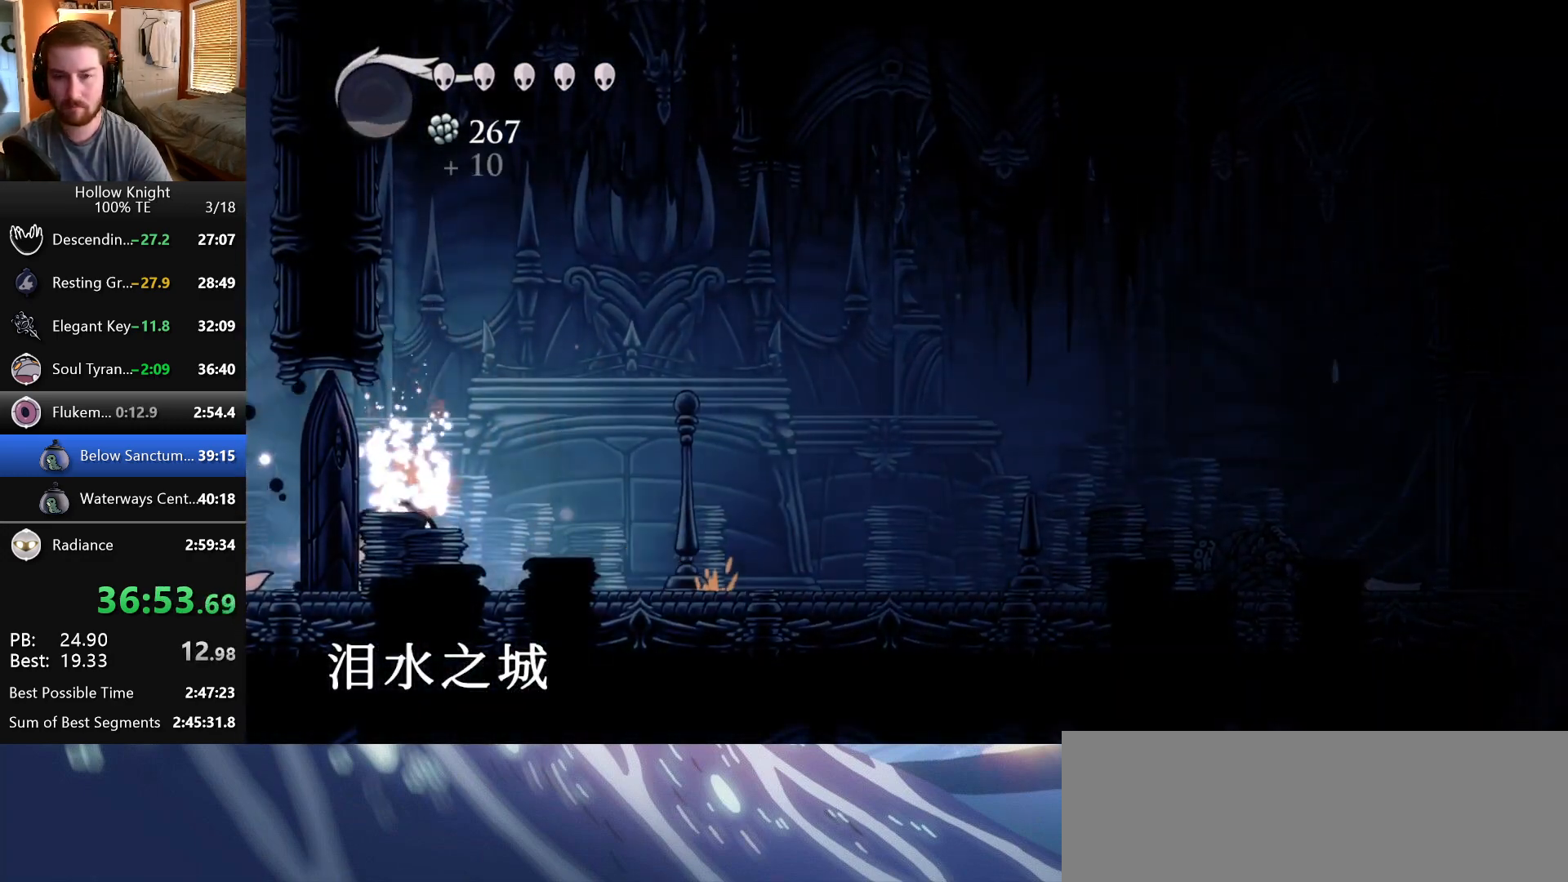
{"keys": ["right"], "events": []}
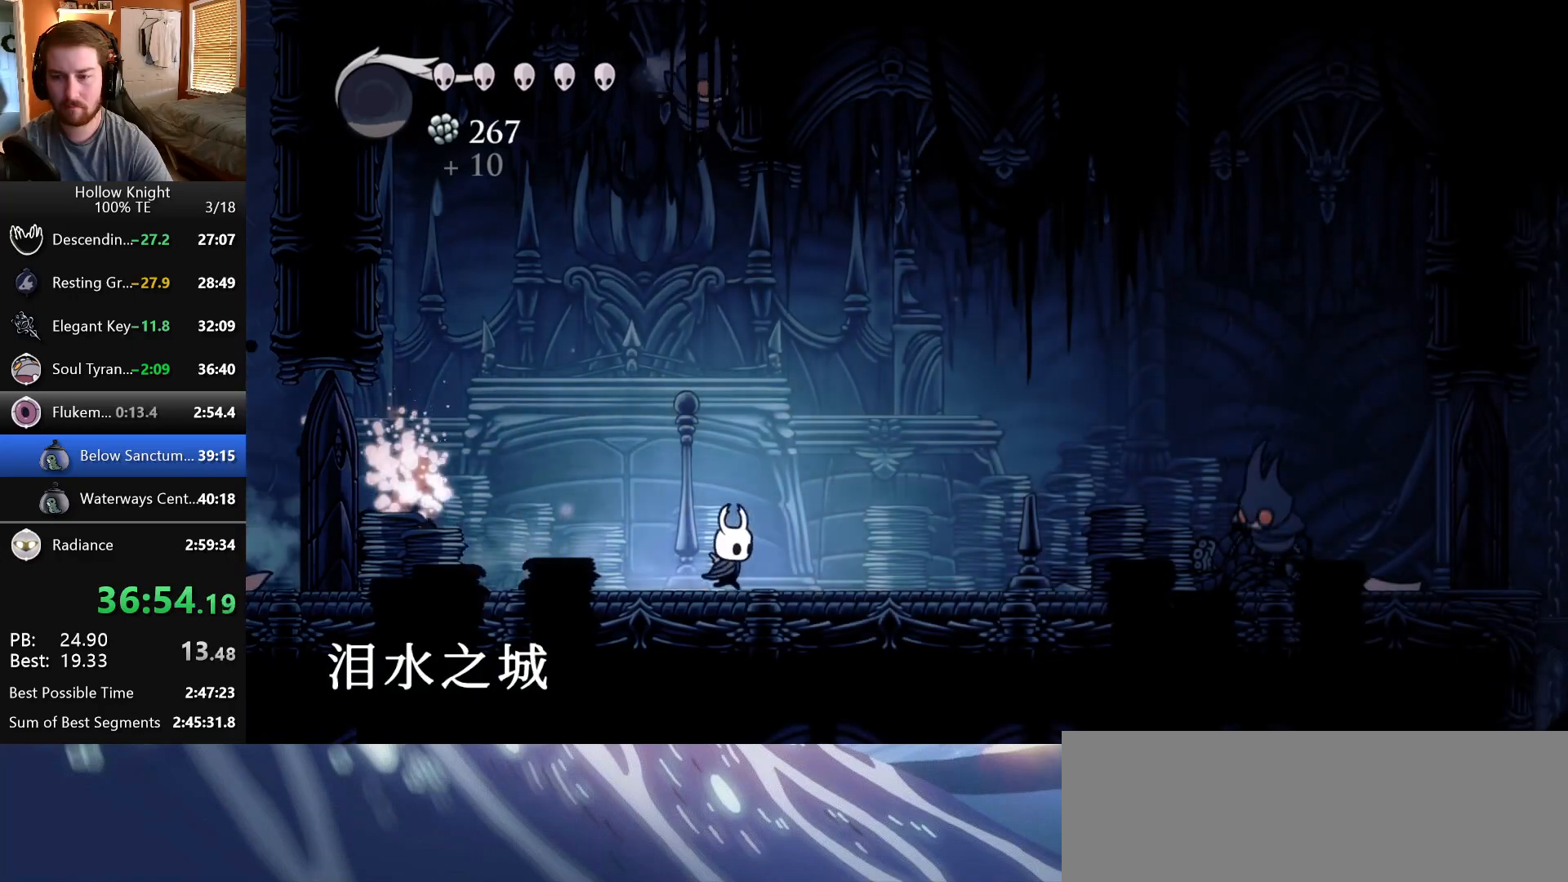
{"keys": ["right"], "events": [[167, "jump", "down"], [317, "jump", "up"]]}
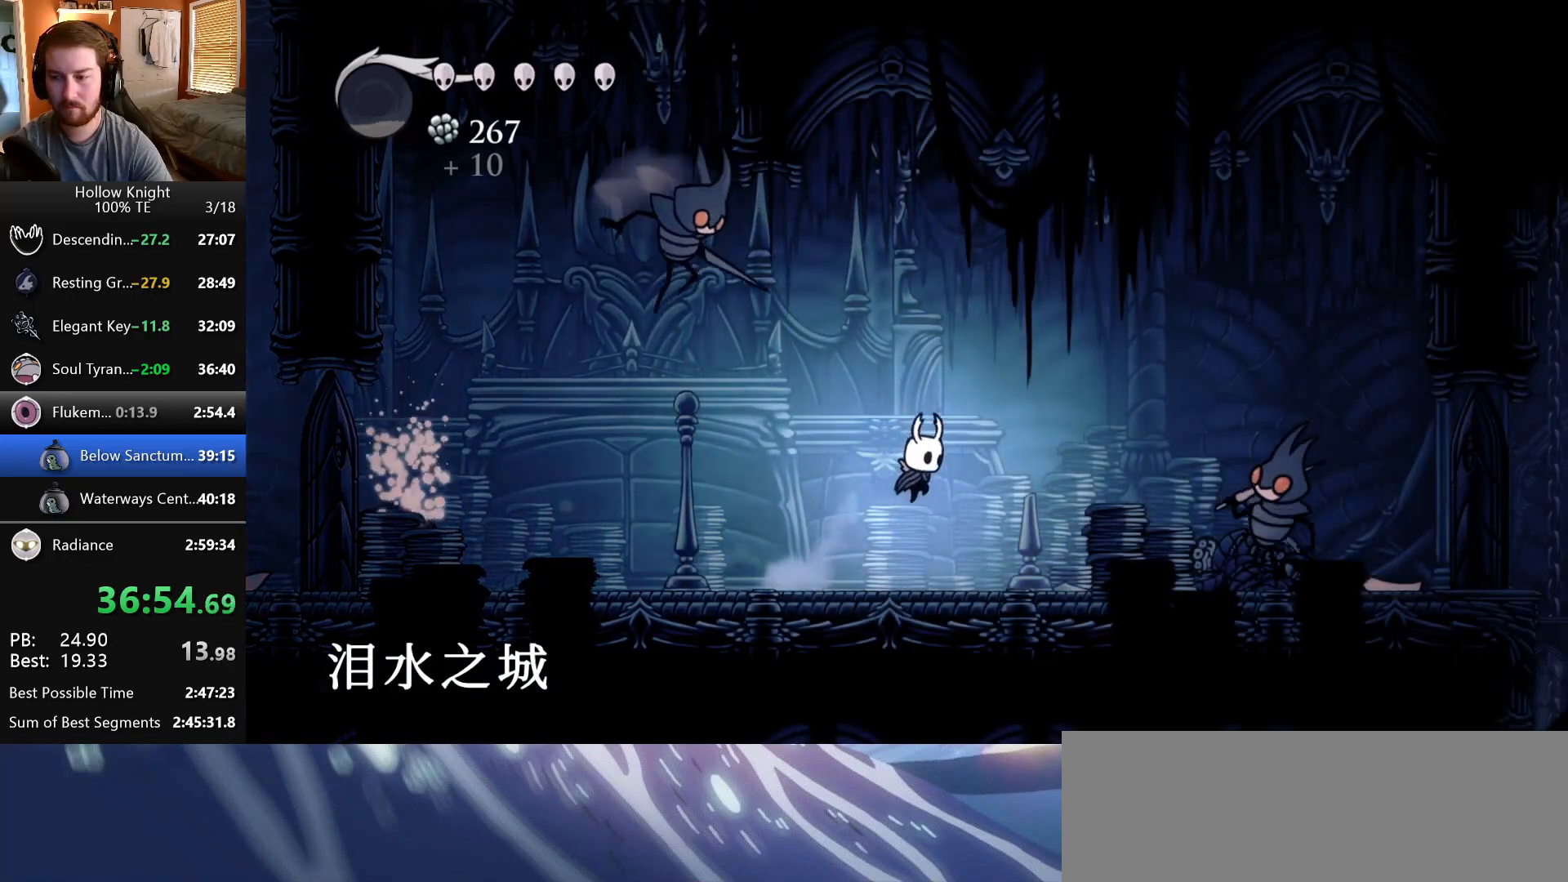
{"keys": ["jump", "left"], "events": [[367, "nail", "down"], [433, "jump", "down"], [433, "left", "down"], [433, "right", "up"], [500, "nail", "up"]]}
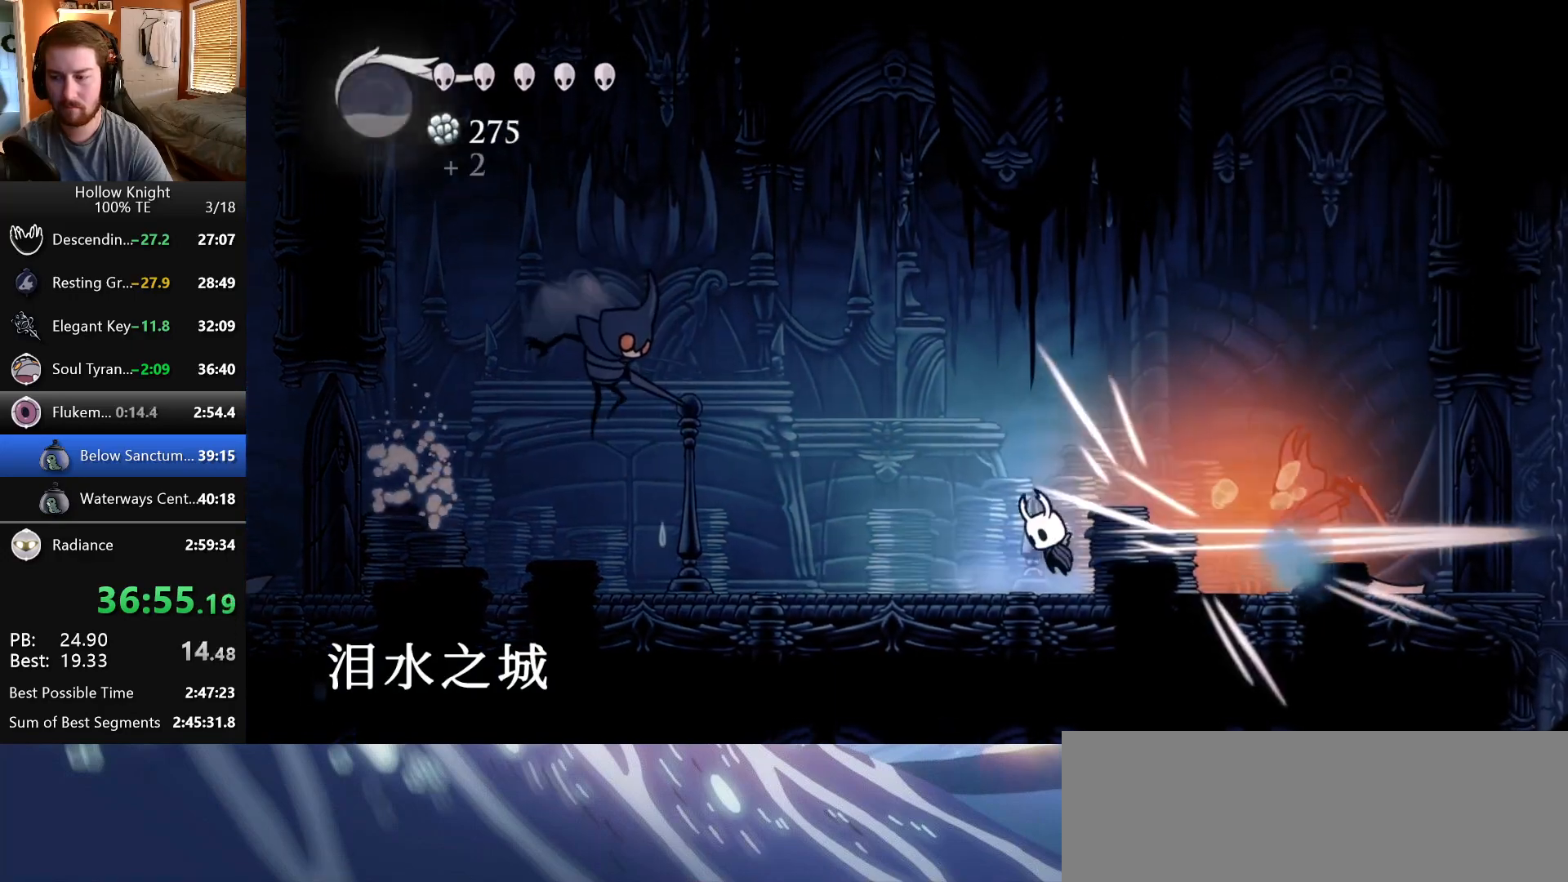
{"keys": ["right"], "events": [[150, "left", "up"], [150, "right", "down"], [283, "jump", "up"]]}
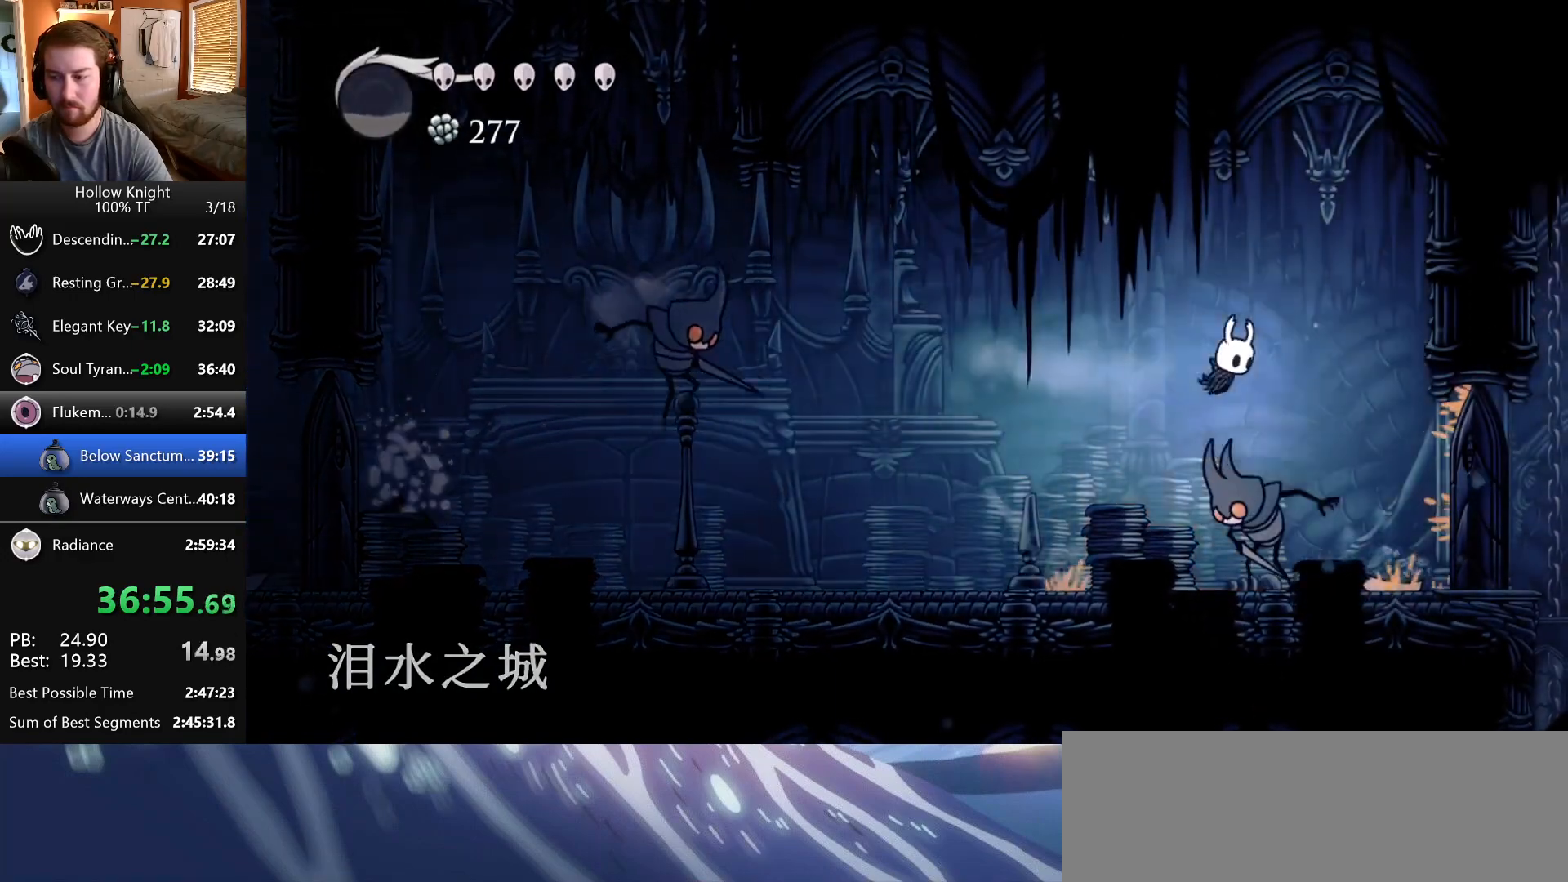
{"keys": [], "events": [[217, "left", "down"], [217, "right", "up"], [267, "nail", "down"], [283, "left", "up"], [400, "nail", "up"]]}
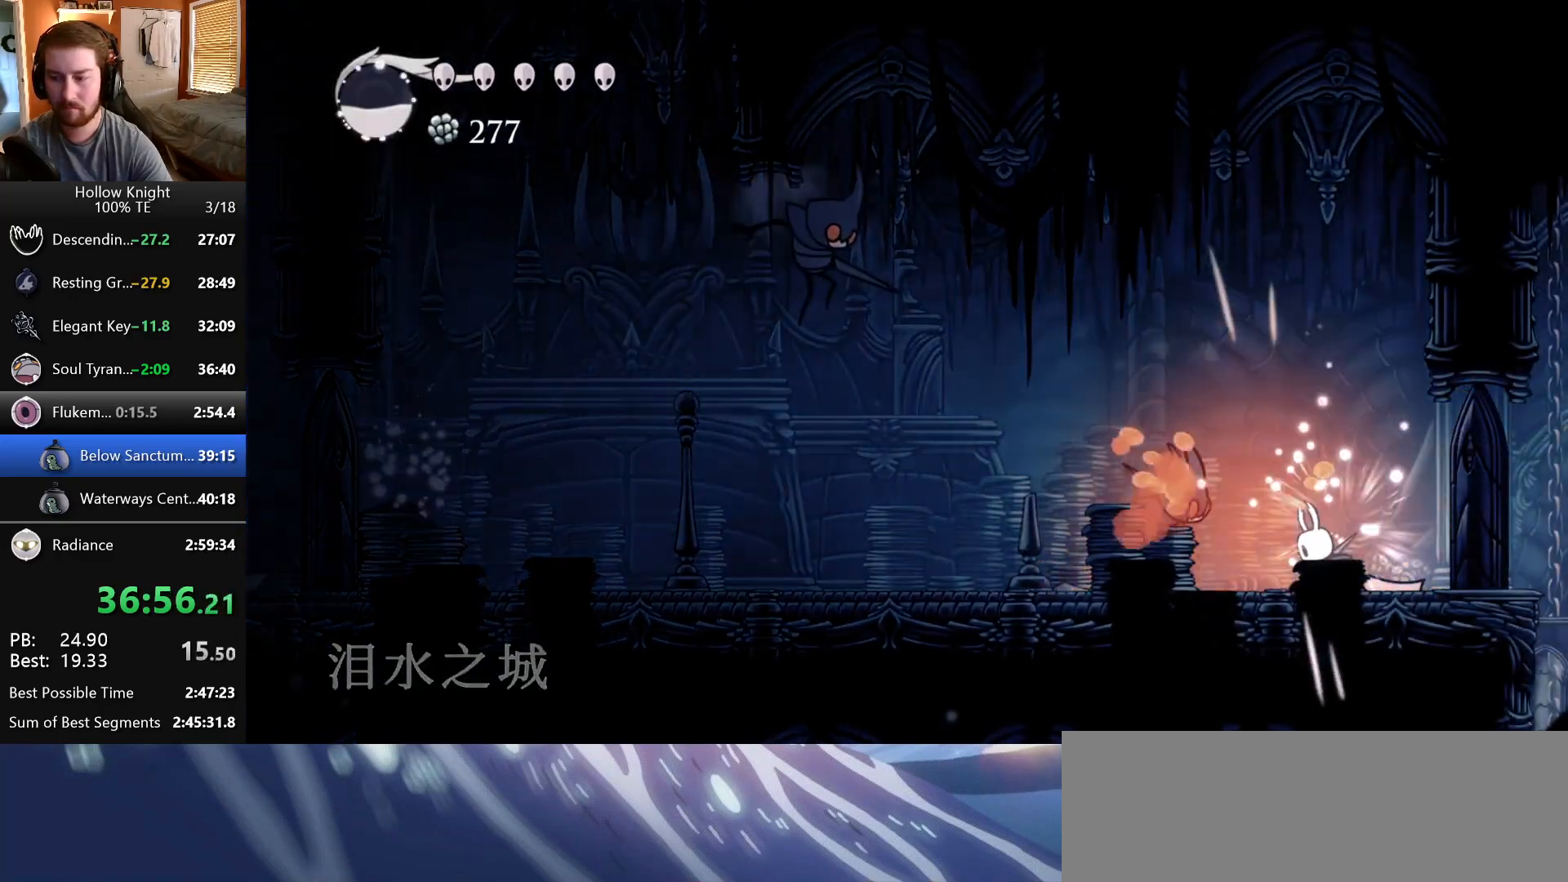
{"keys": [], "events": [[117, "right", "down"], [133, "jump", "down"], [183, "left", "down"], [183, "right", "up"], [300, "left", "up"], [350, "jump", "up"]]}
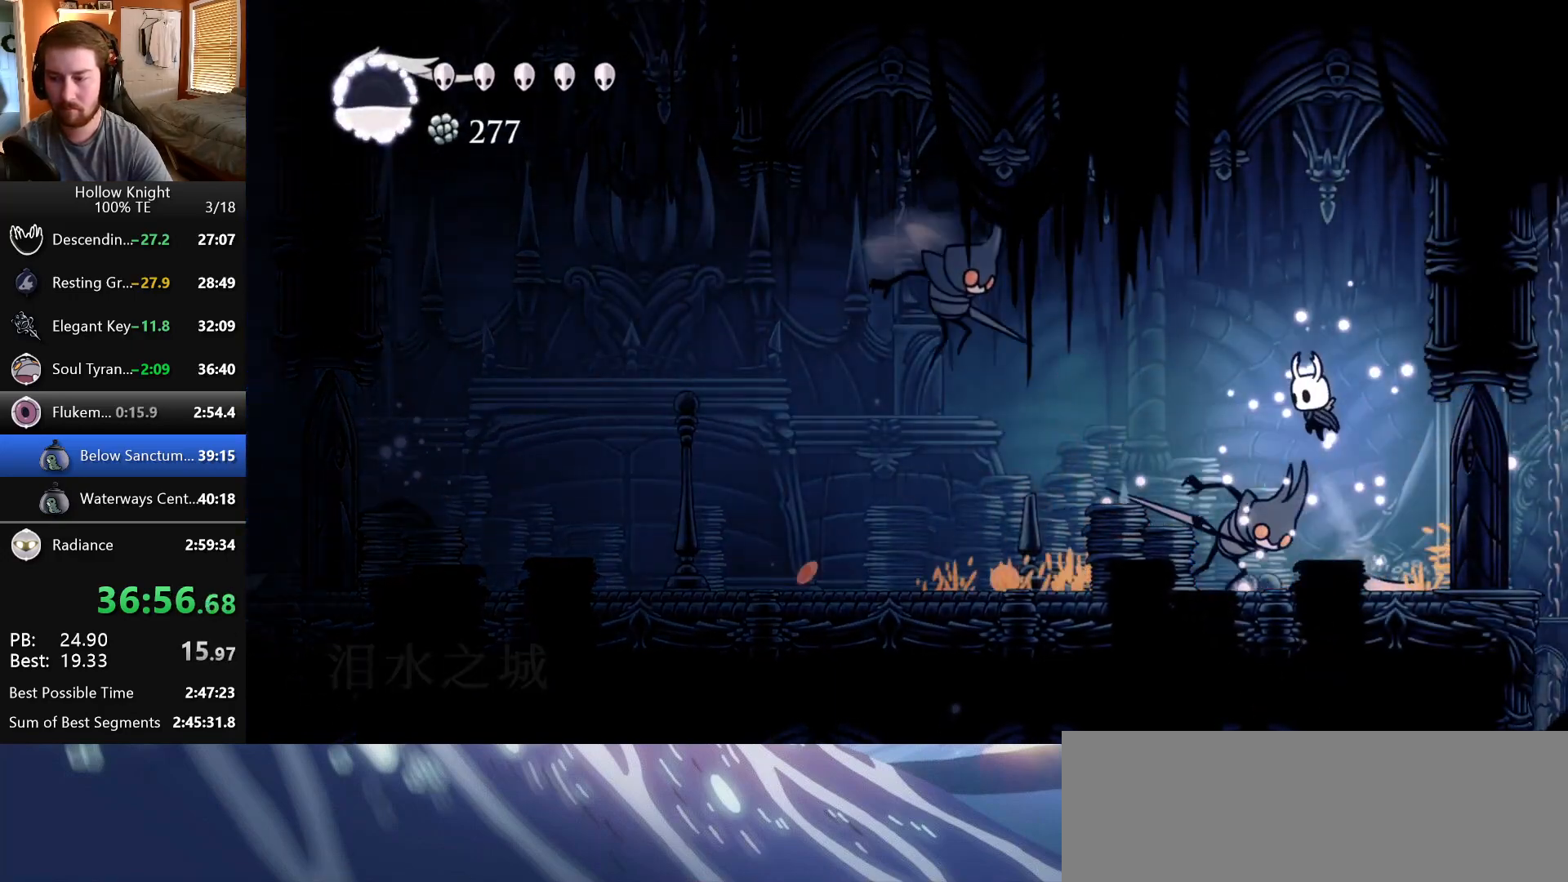
{"keys": [], "events": [[100, "dash", "down"], [333, "dash", "up"]]}
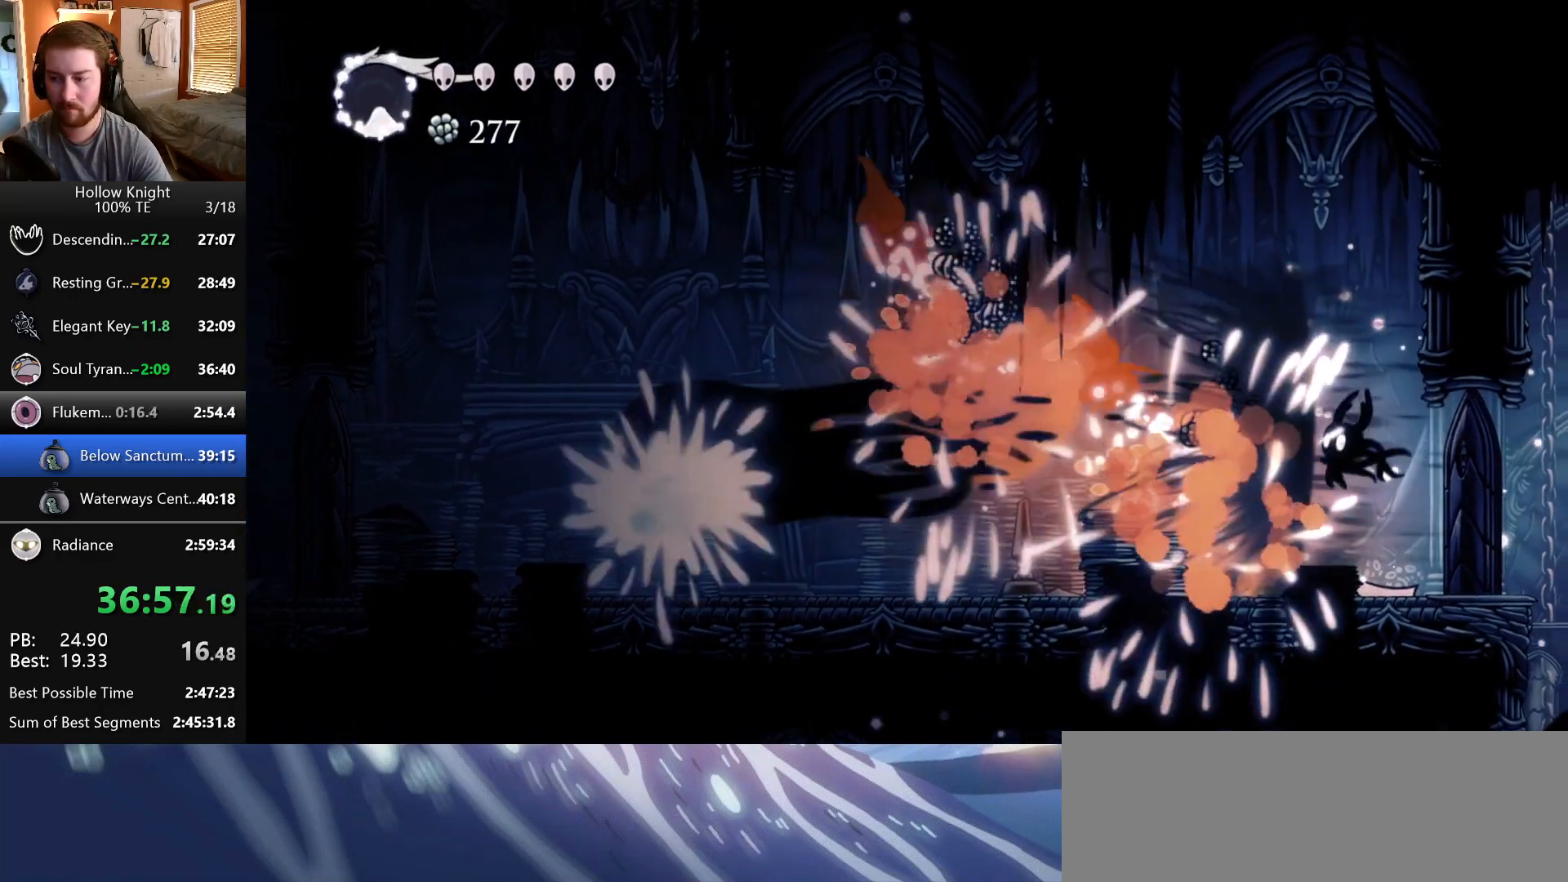
{"keys": ["left"], "events": [[250, "left", "down"]]}
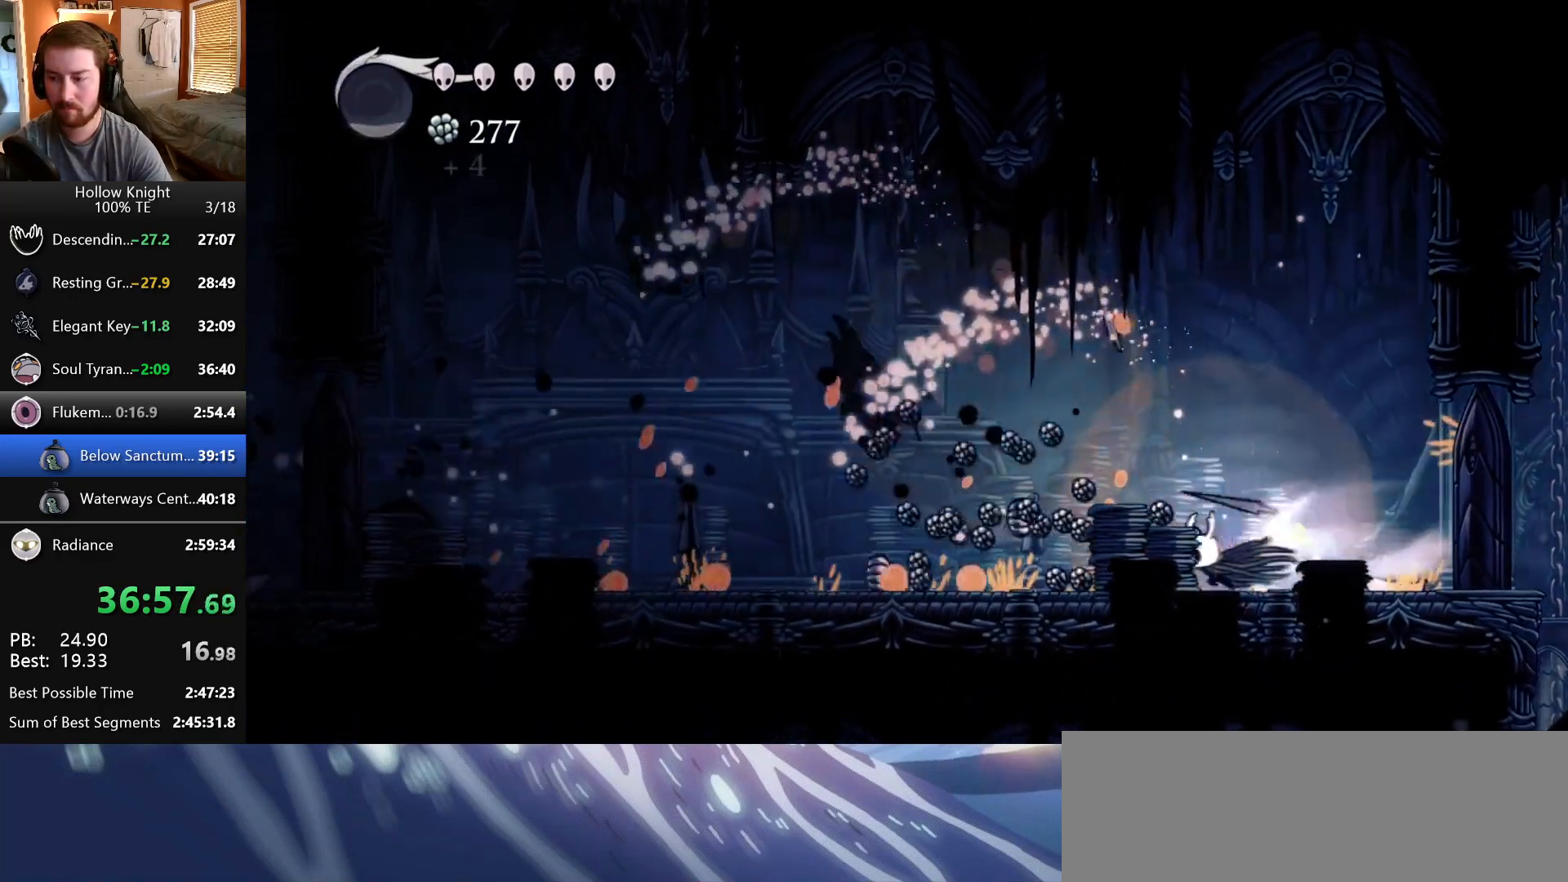
{"keys": ["left"], "events": []}
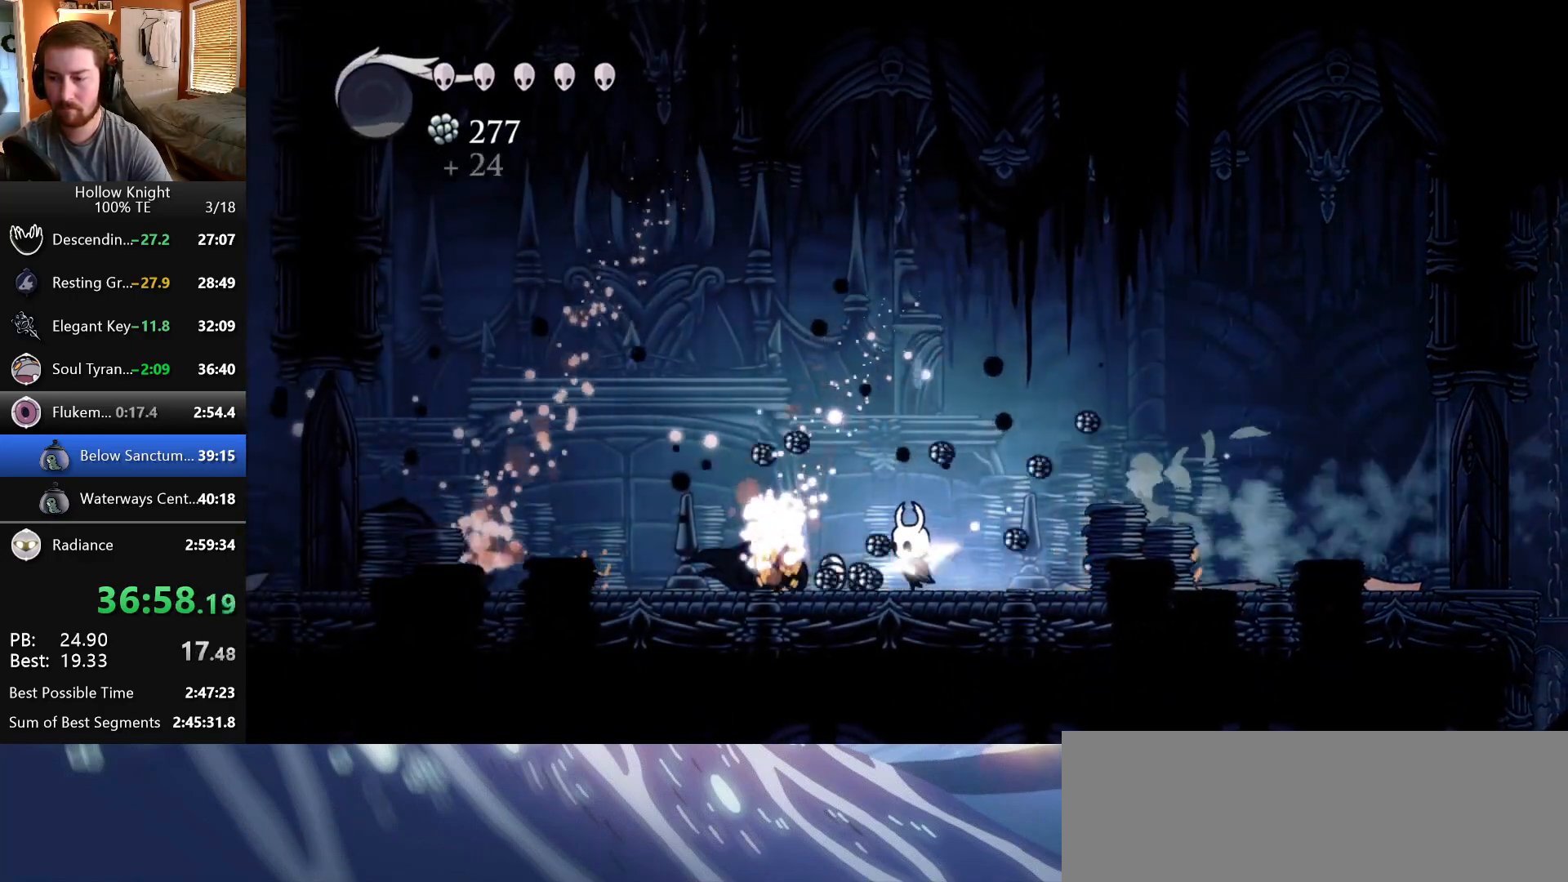
{"keys": ["left"], "events": []}
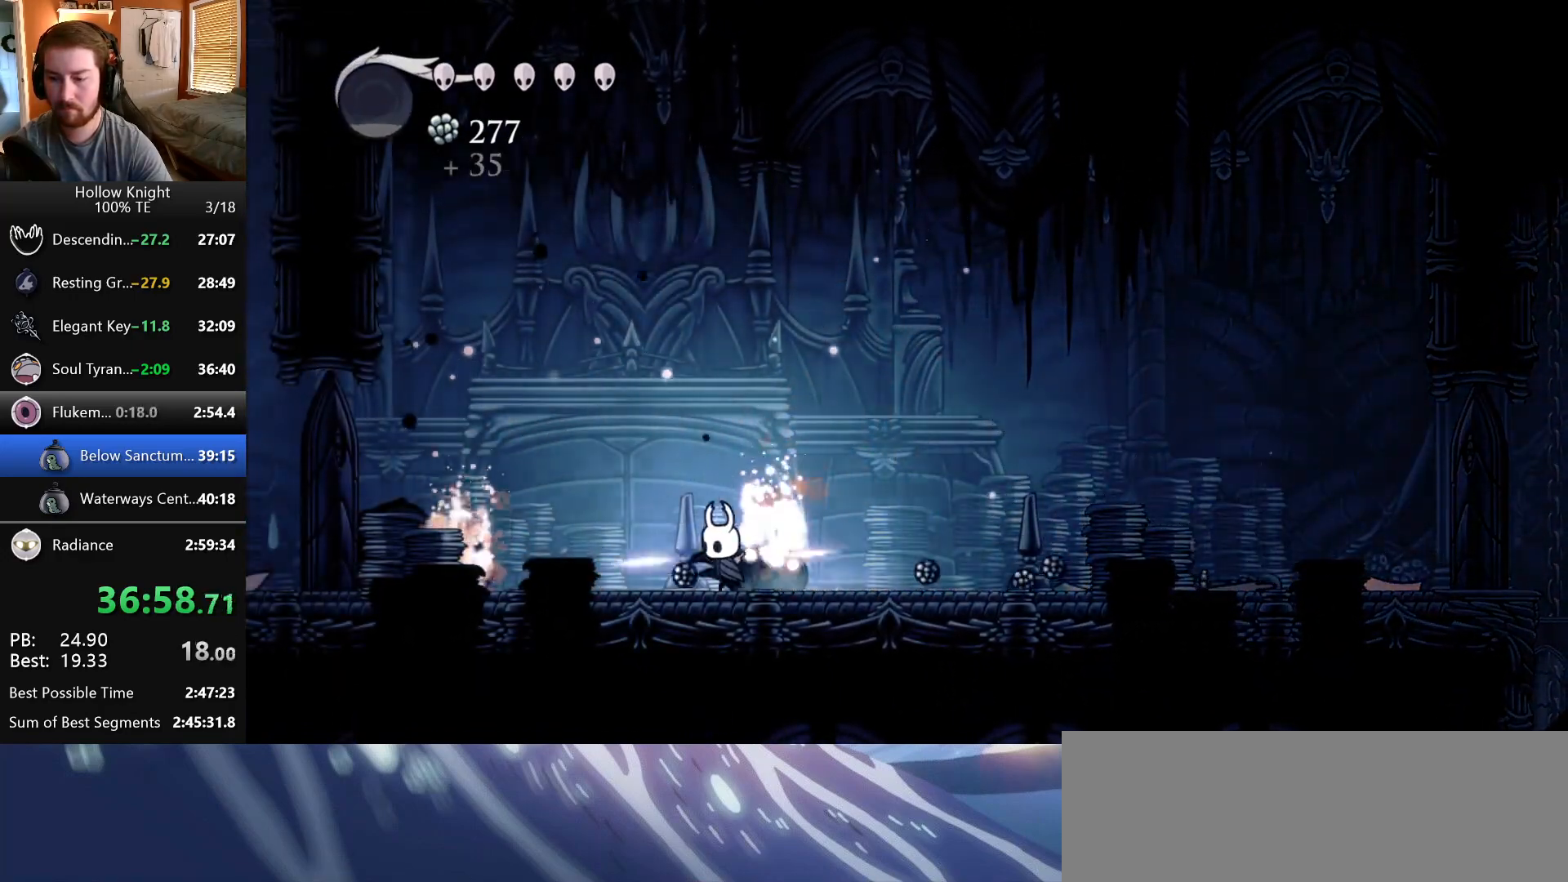
{"keys": ["right"], "events": [[83, "left", "up"], [83, "right", "down"]]}
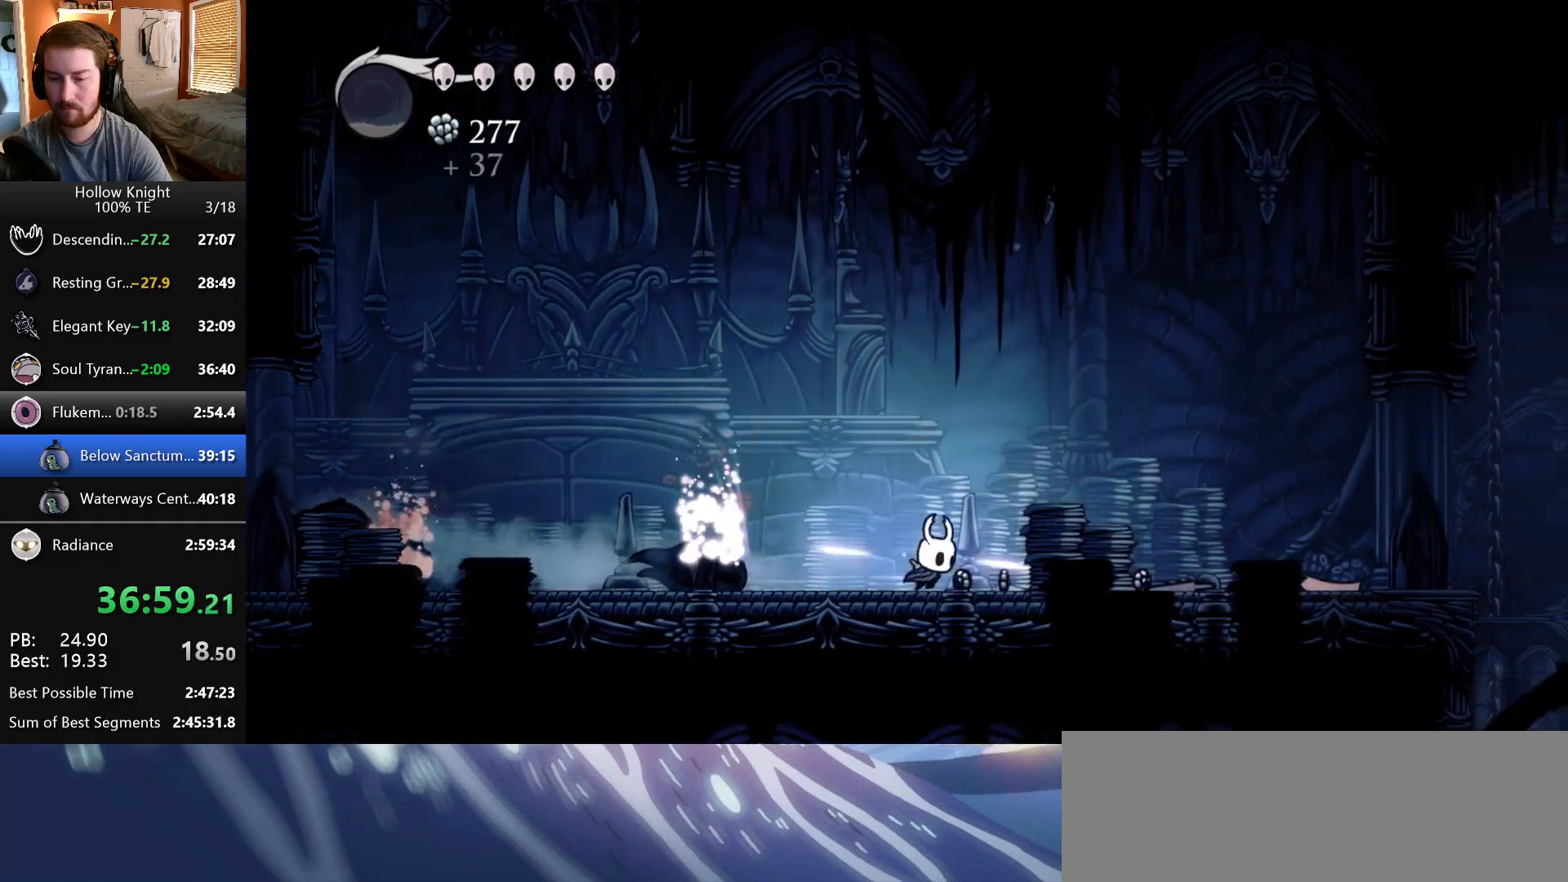
{"keys": ["right"], "events": []}
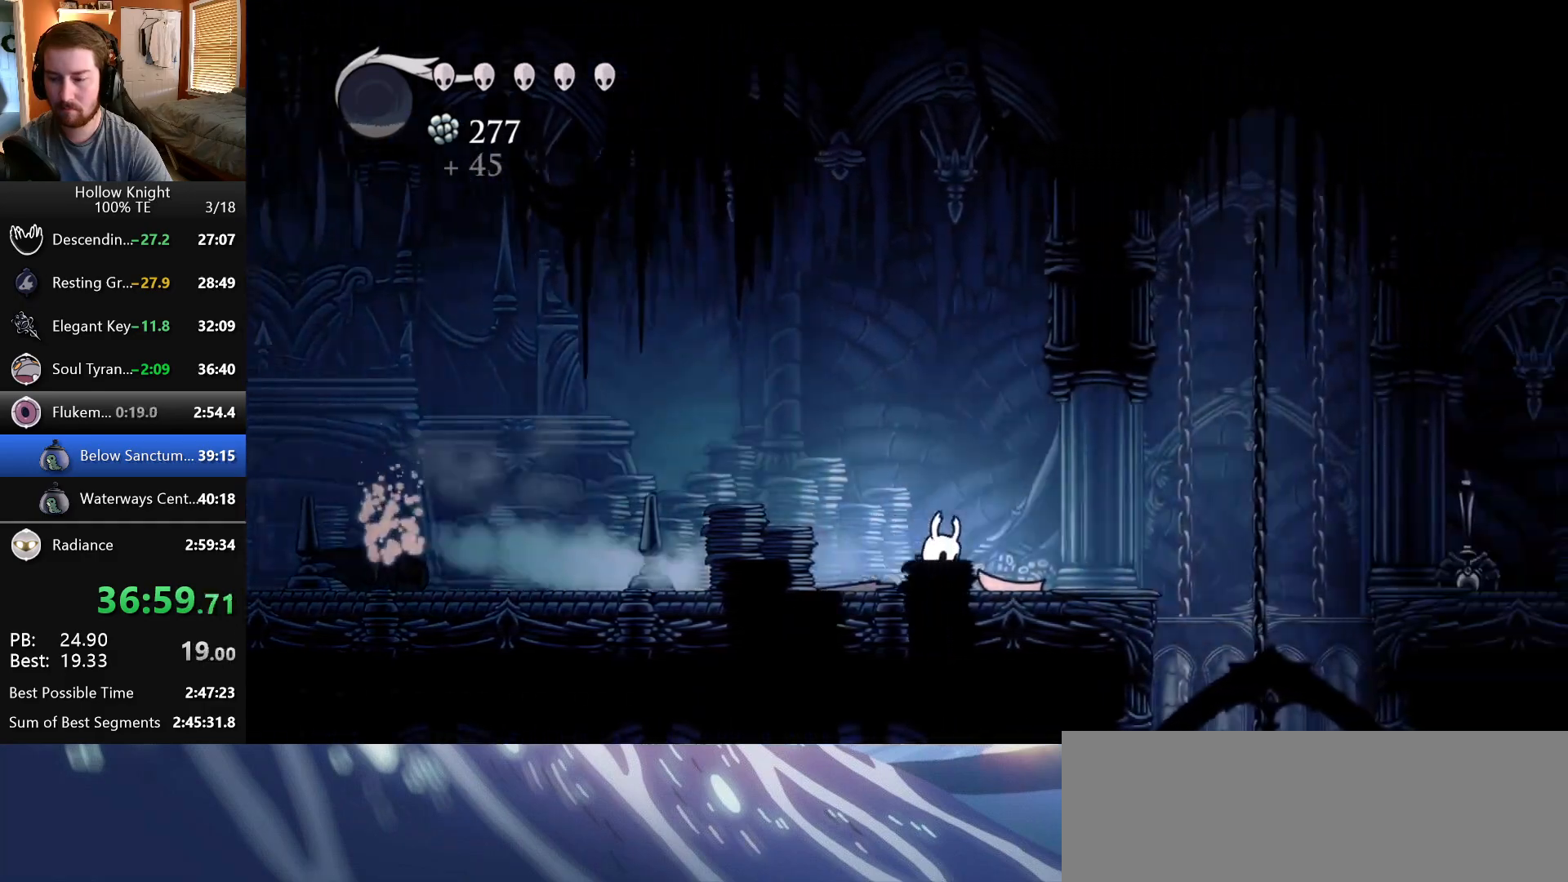
{"keys": ["right"], "events": [[250, "jump", "down"], [333, "jump", "up"]]}
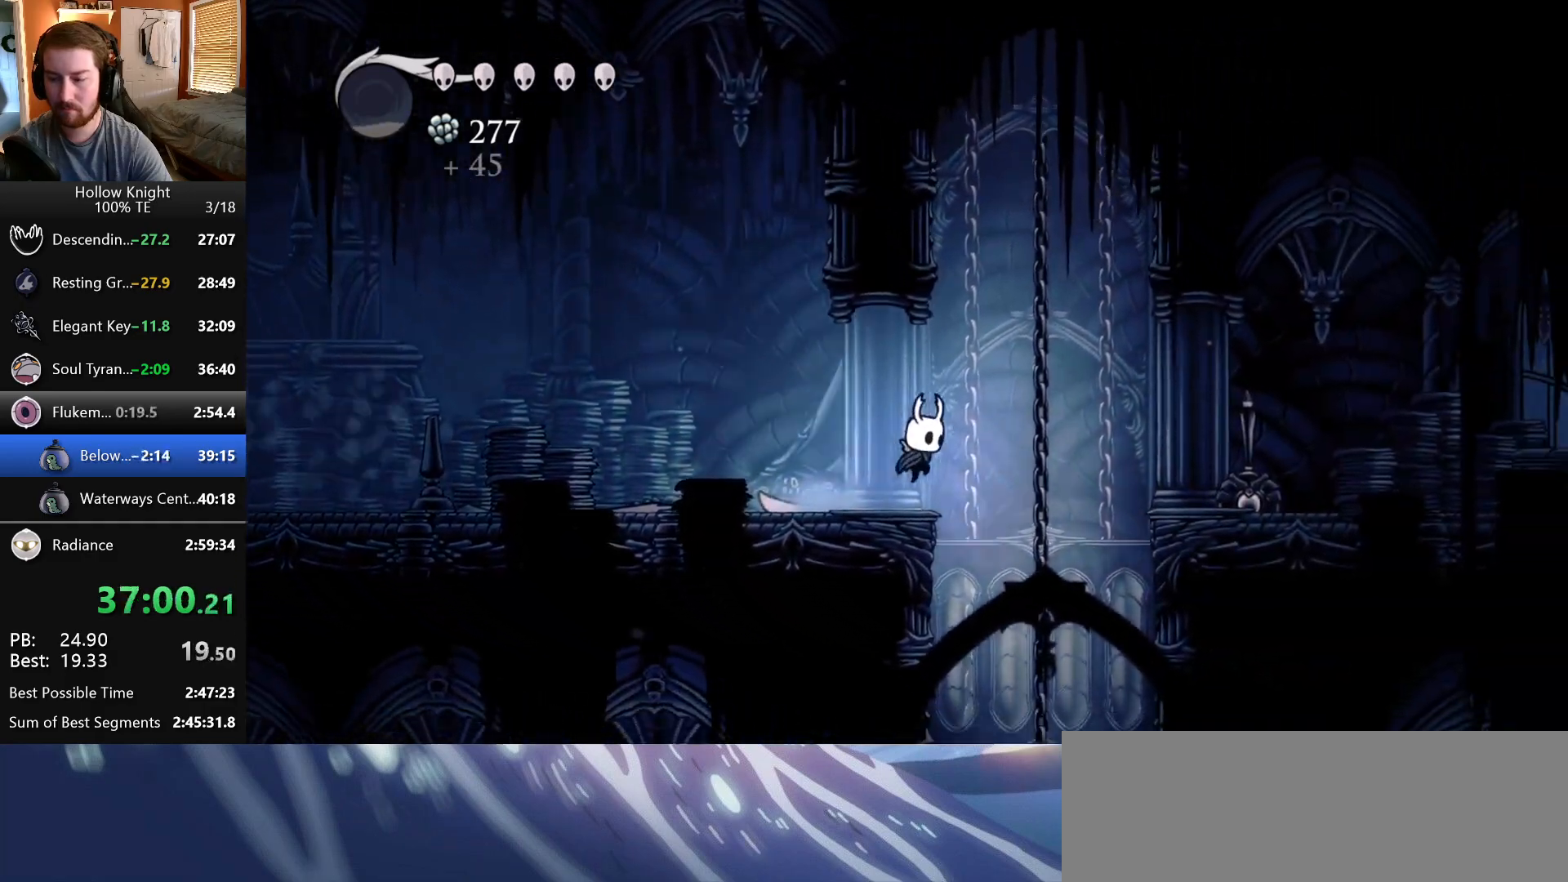
{"keys": ["right"], "events": [[50, "left", "down"], [50, "right", "up"], [150, "left", "up"], [183, "right", "down"]]}
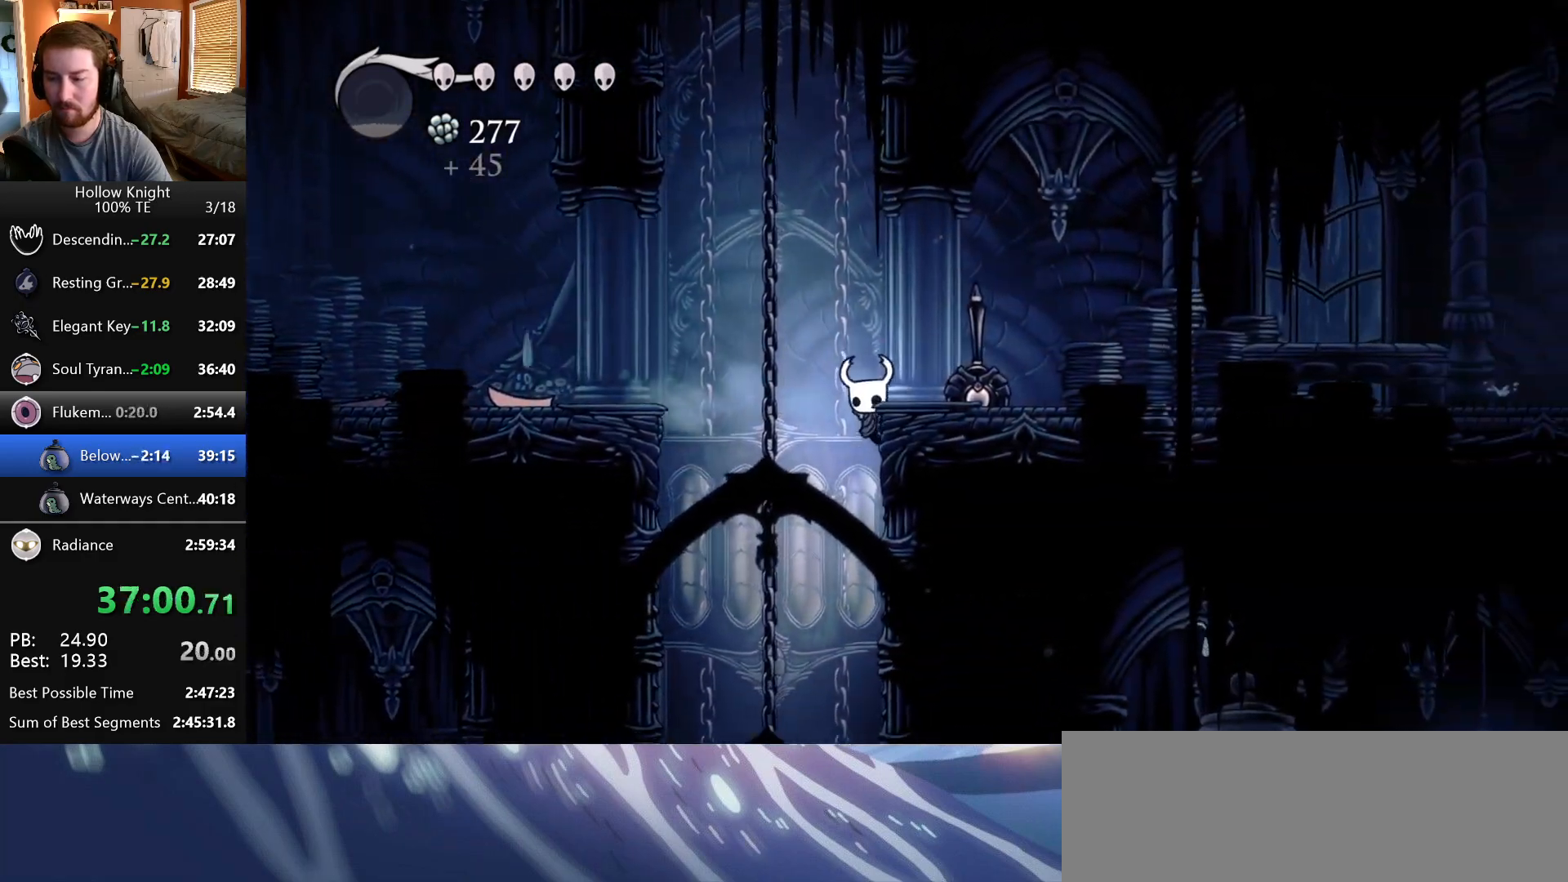
{"keys": ["left"], "events": [[17, "jump", "down"], [150, "jump", "up"], [267, "nail", "down"], [317, "right", "up"], [333, "left", "down"], [417, "nail", "up"]]}
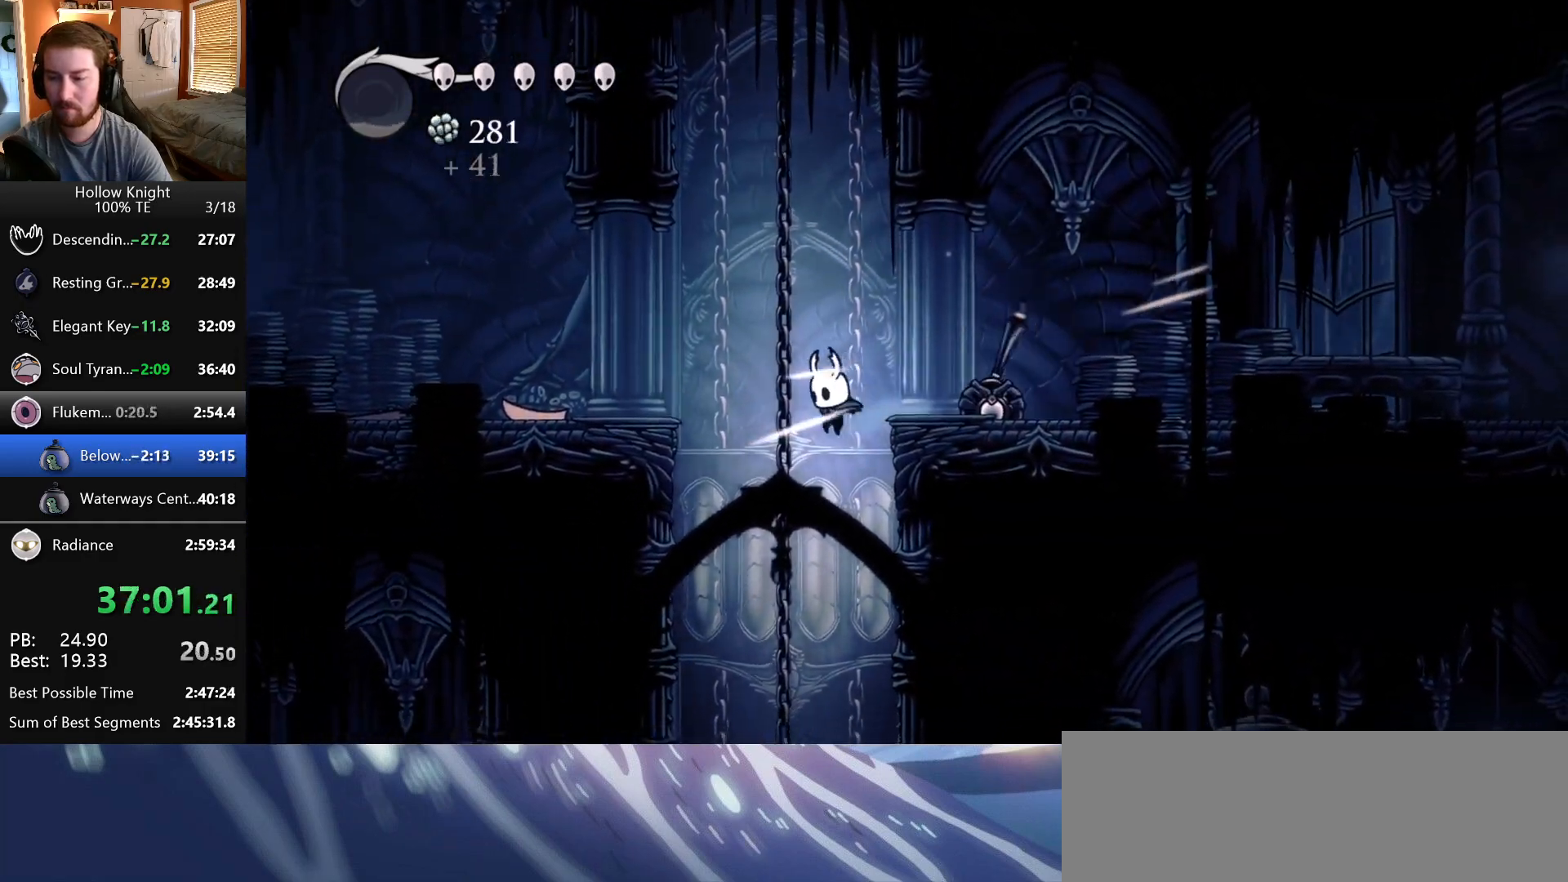
{"keys": [], "events": [[33, "left", "up"], [150, "right", "down"], [267, "right", "up"]]}
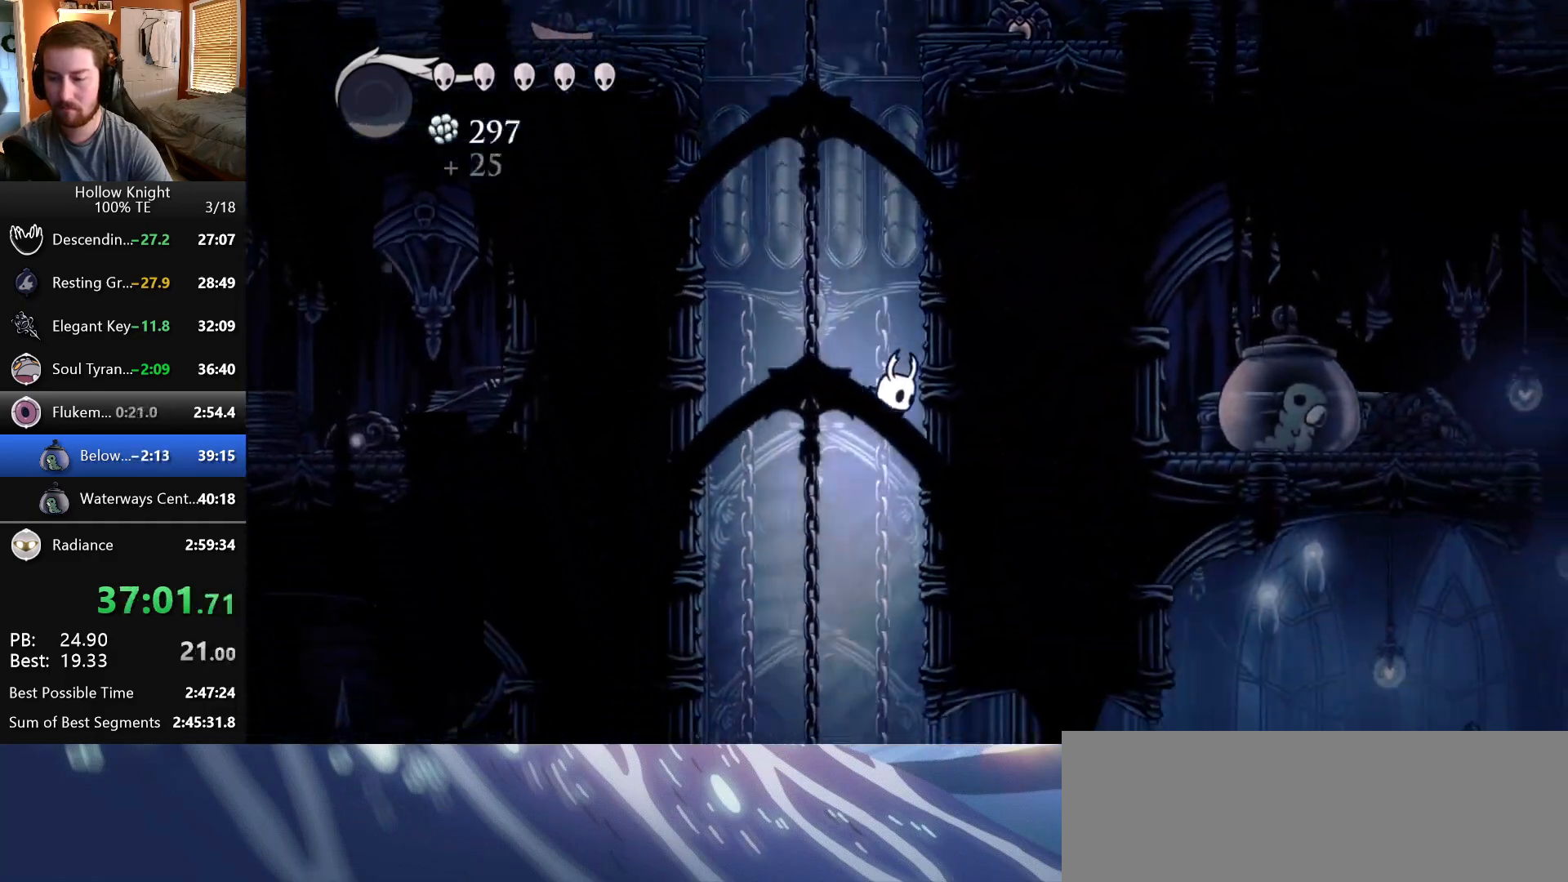
{"keys": ["right"], "events": [[283, "right", "down"]]}
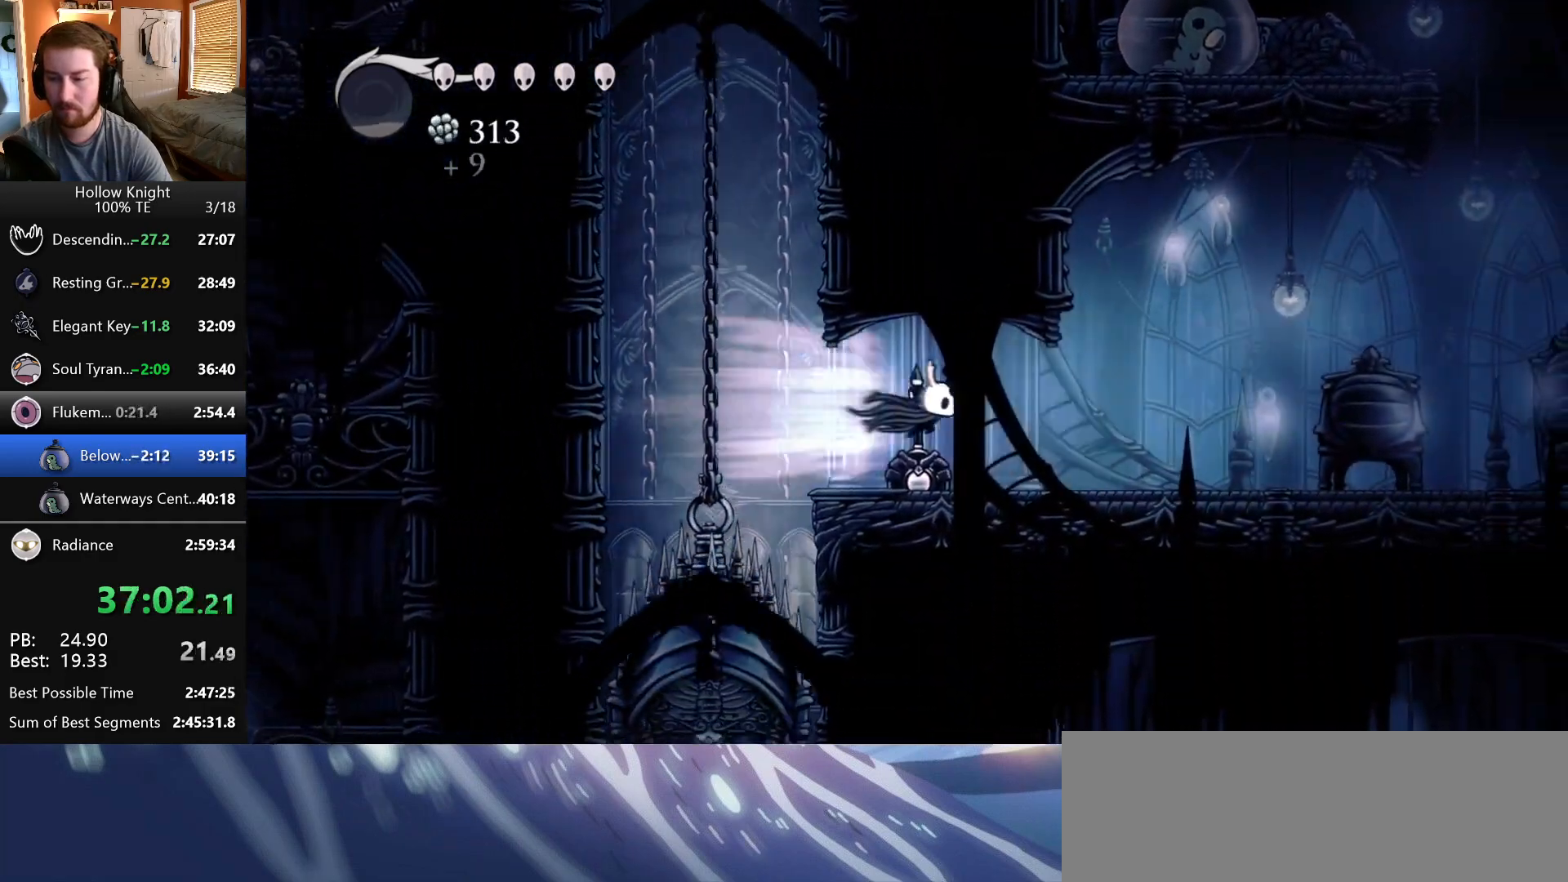
{"keys": ["right"], "events": []}
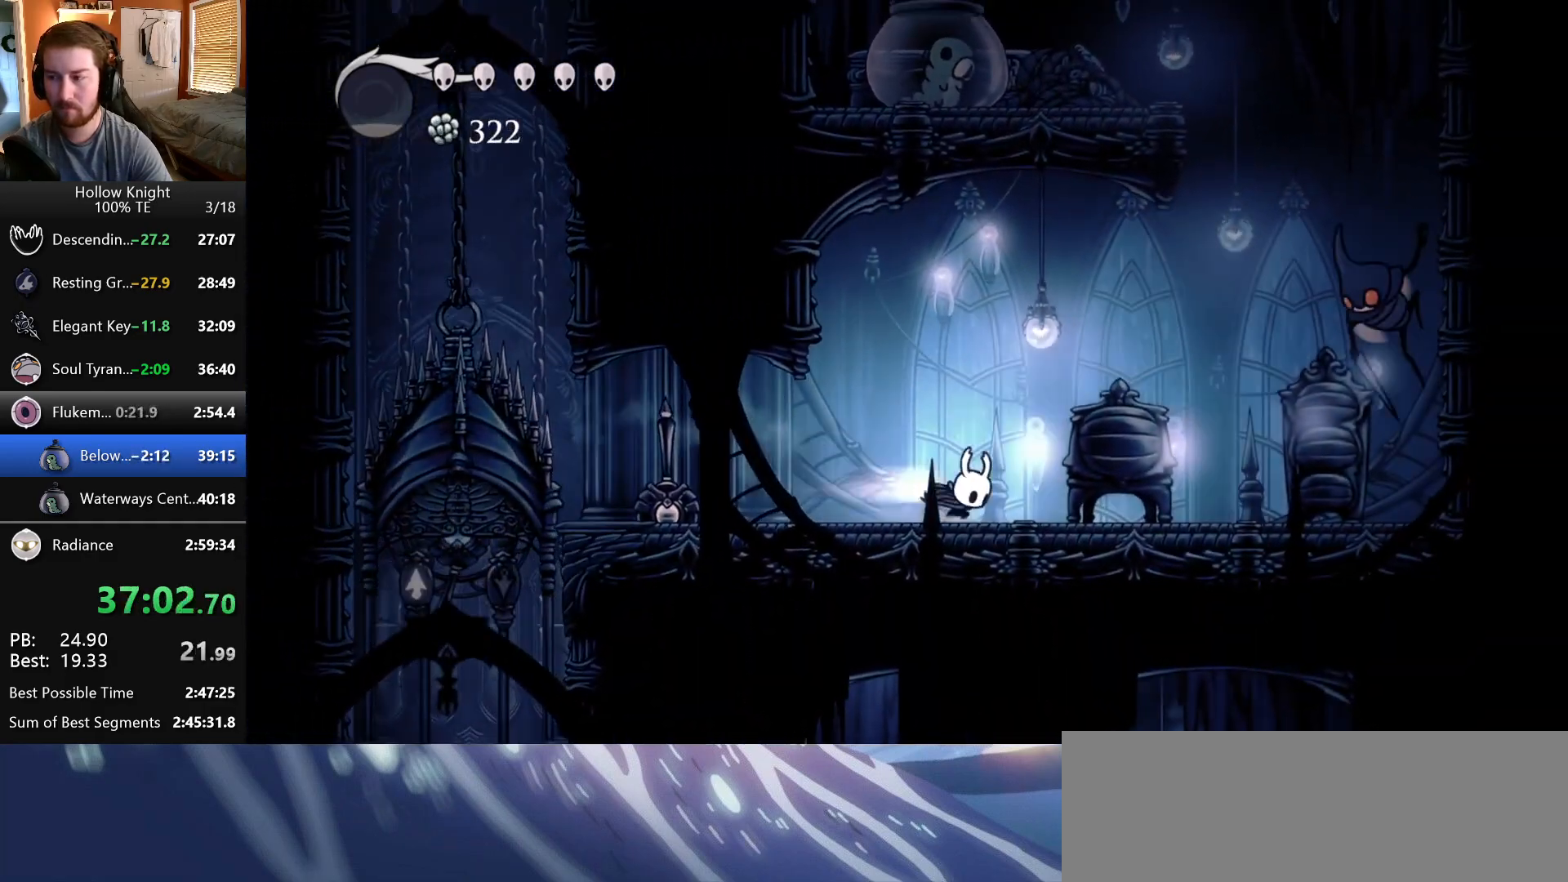
{"keys": ["jump", "right"], "events": [[350, "jump", "down"]]}
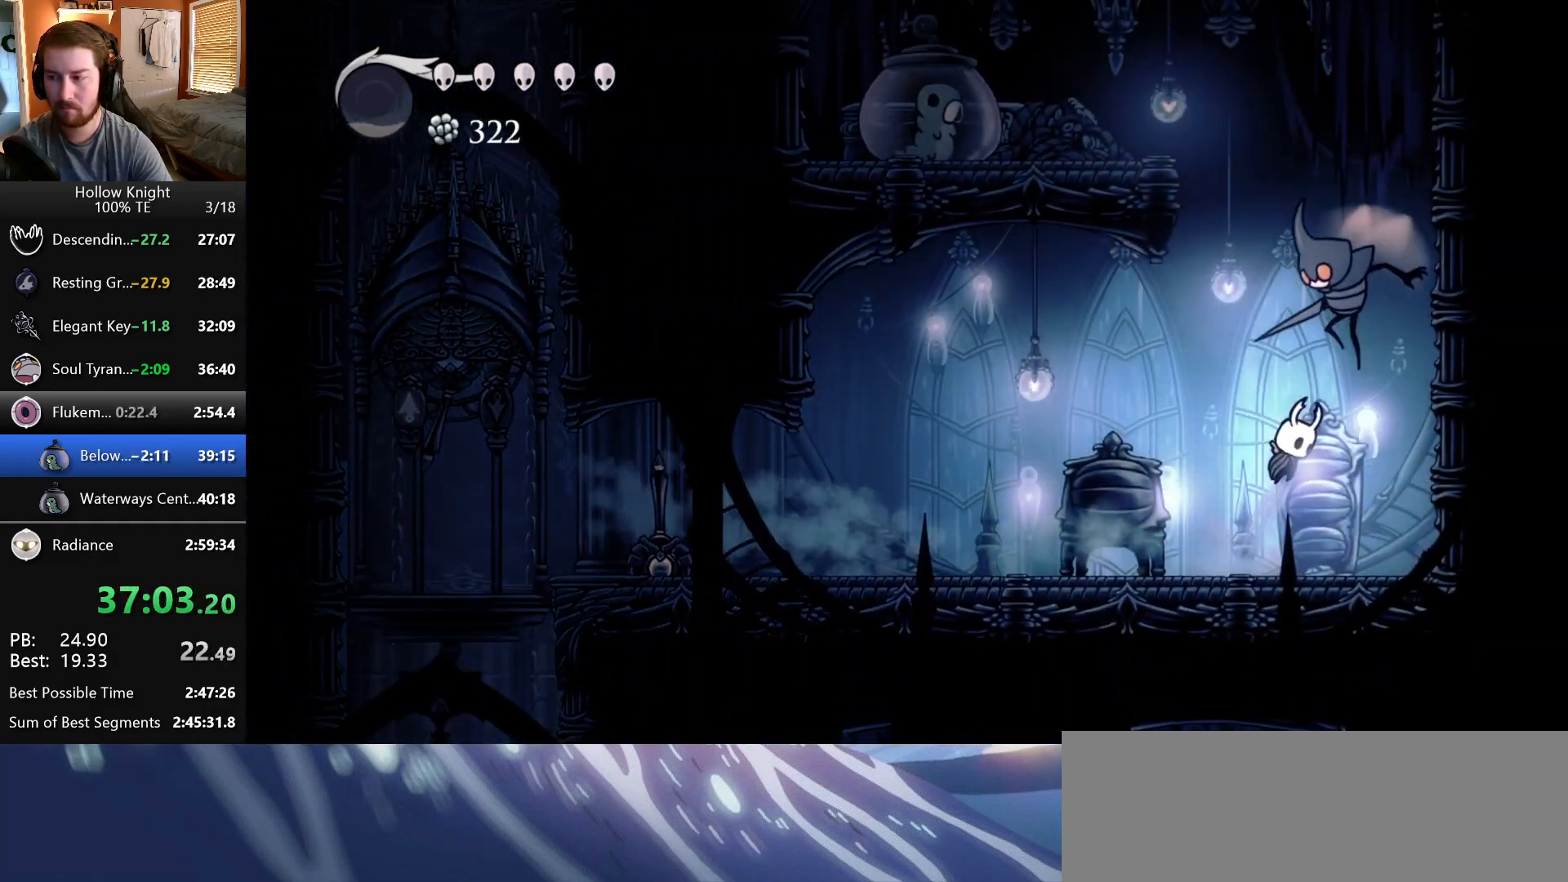
{"keys": ["jump", "left"], "events": [[17, "jump", "up"], [333, "jump", "down"], [383, "left", "down"], [383, "right", "up"]]}
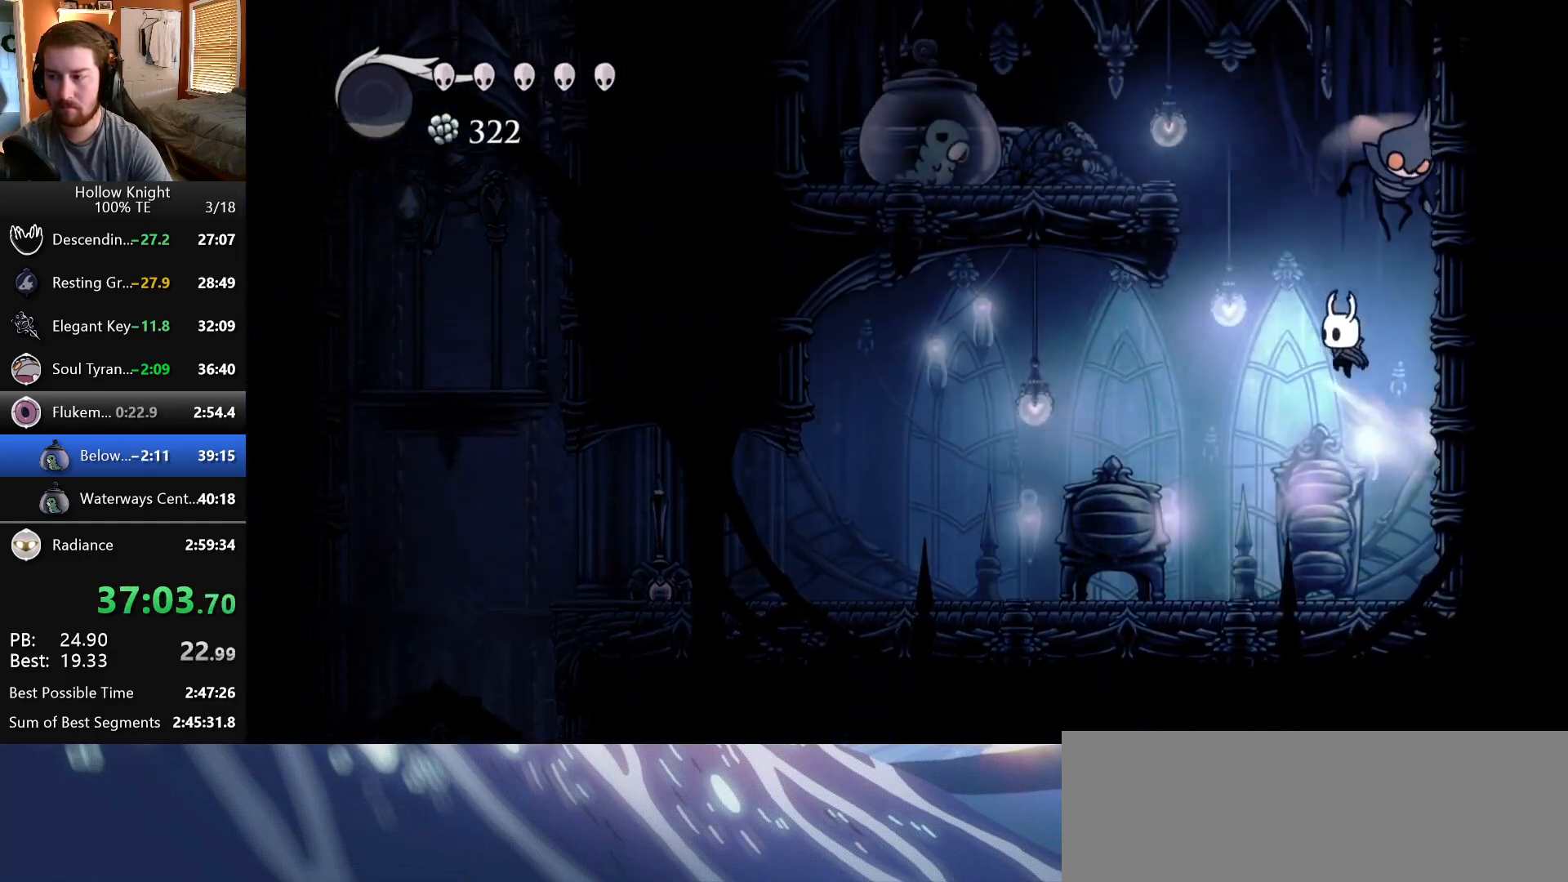
{"keys": ["left"], "events": [[350, "jump", "up"]]}
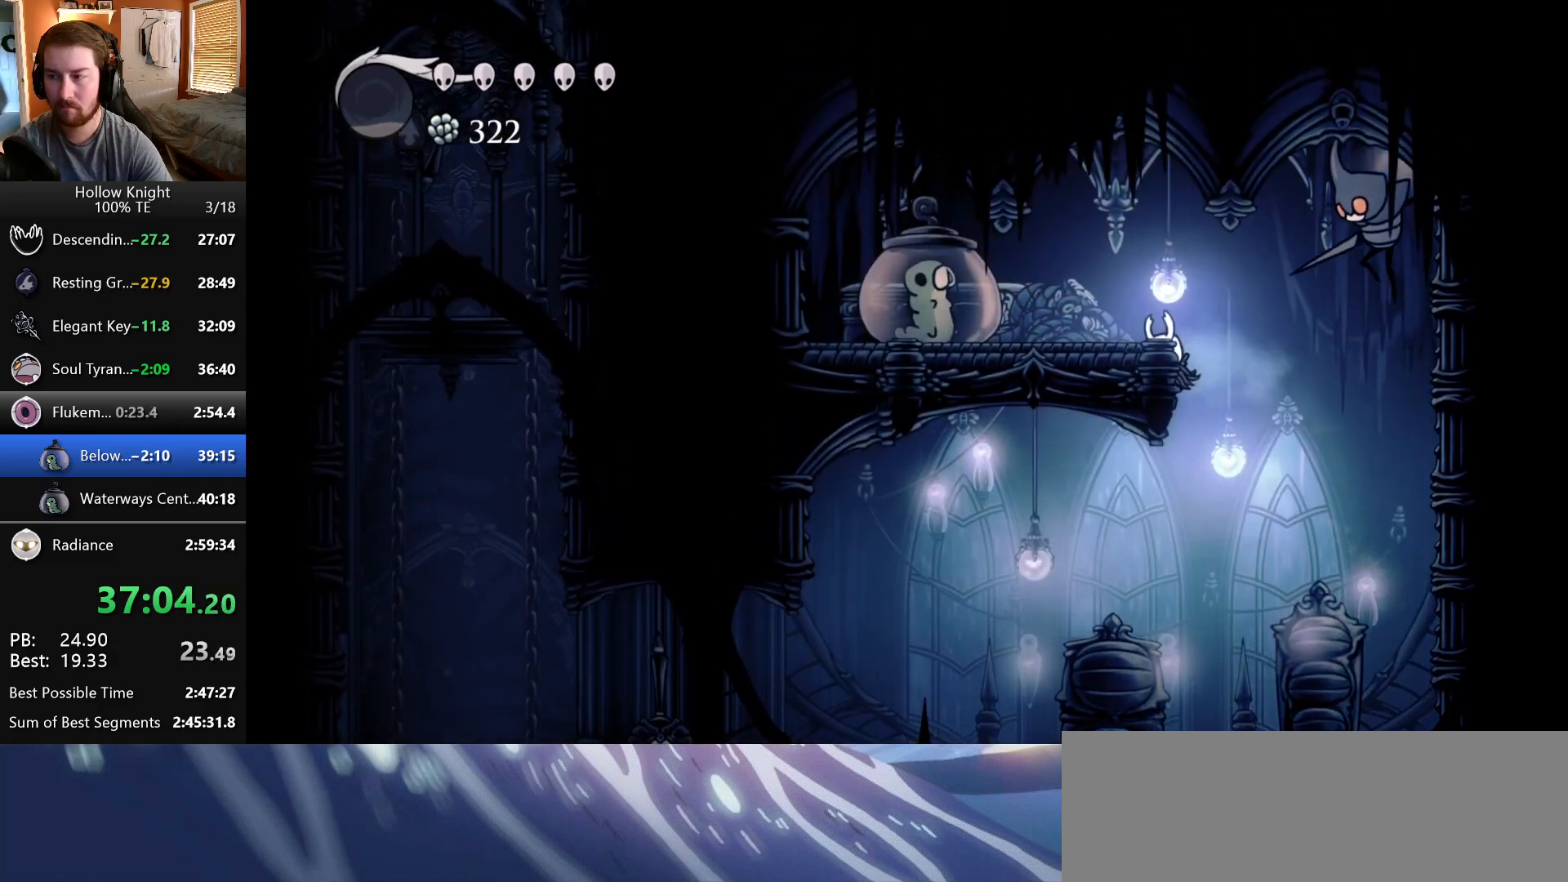
{"keys": [], "events": [[33, "jump", "down"], [167, "jump", "up"], [483, "left", "up"]]}
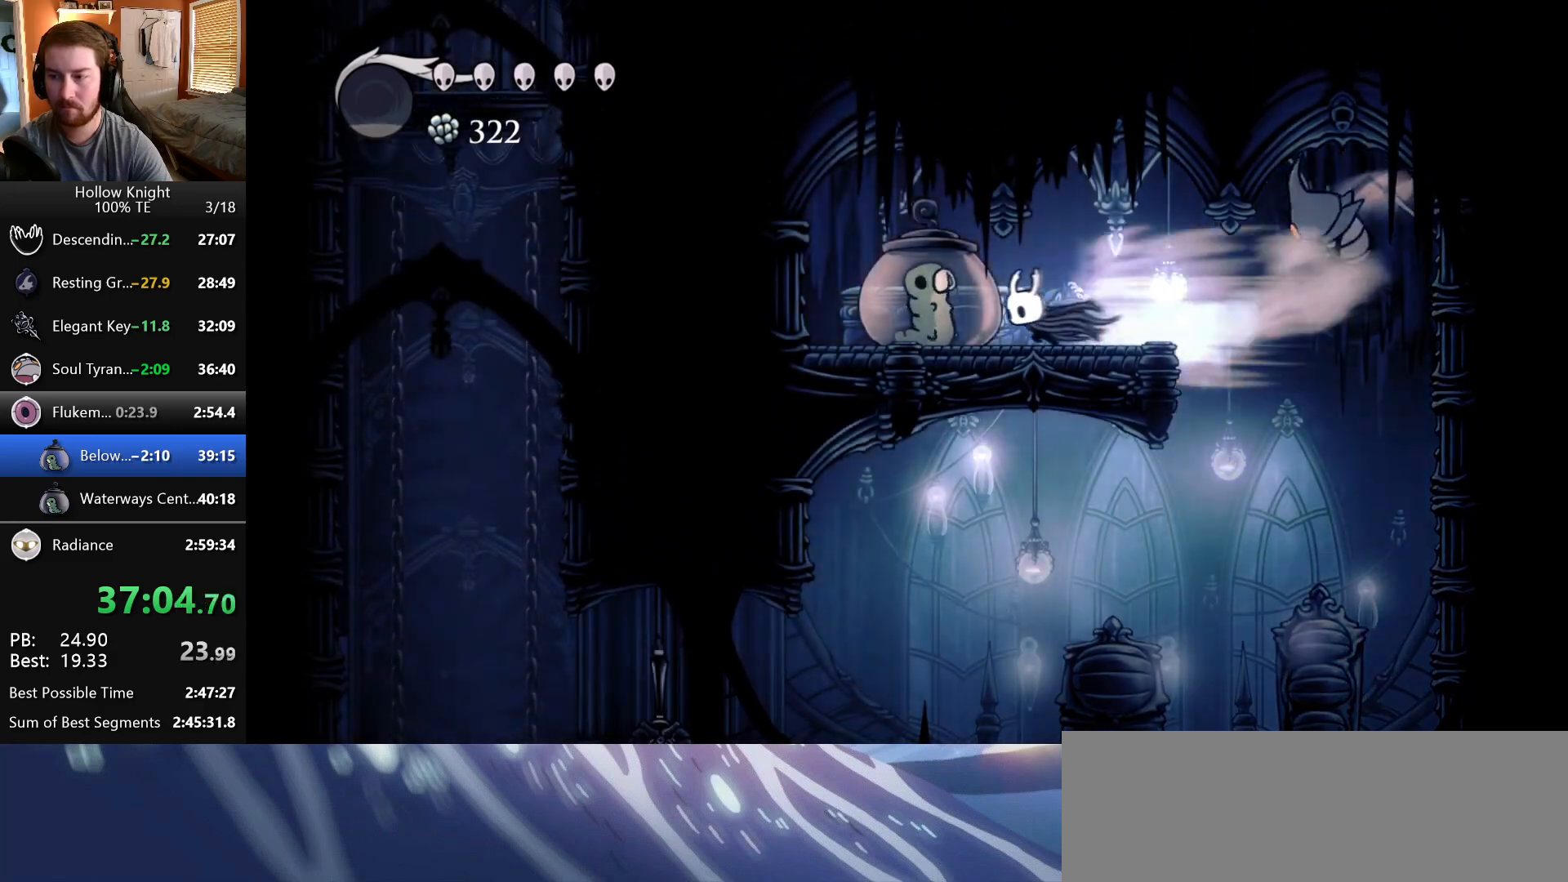
{"keys": ["right"], "events": [[67, "nail", "down"], [233, "nail", "up"], [400, "right", "down"]]}
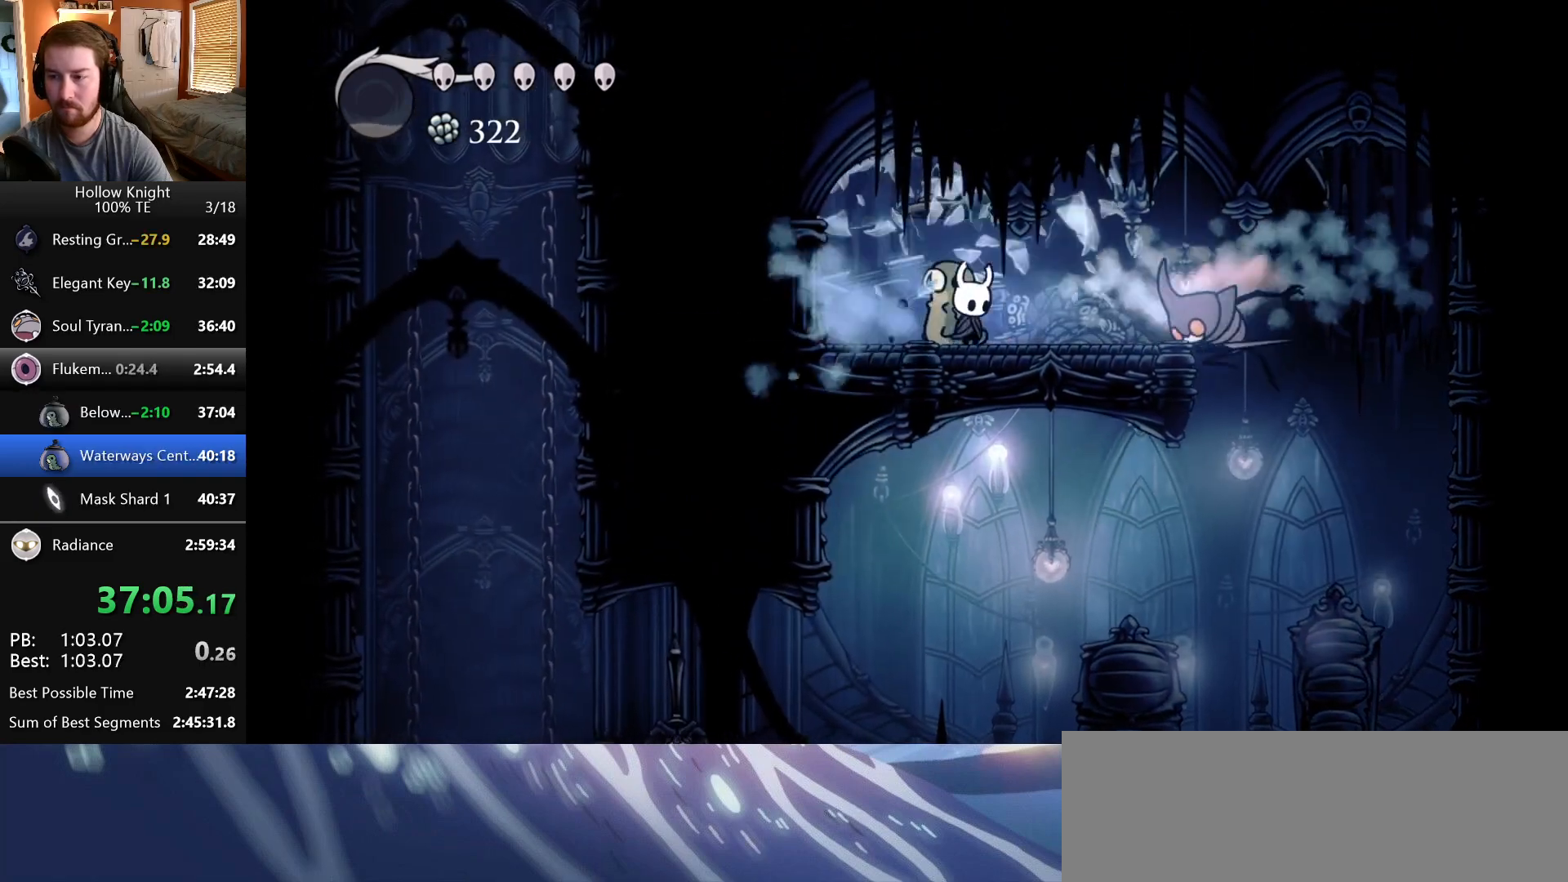
{"keys": [], "events": [[33, "nail", "down"], [183, "nail", "up"], [433, "right", "up"]]}
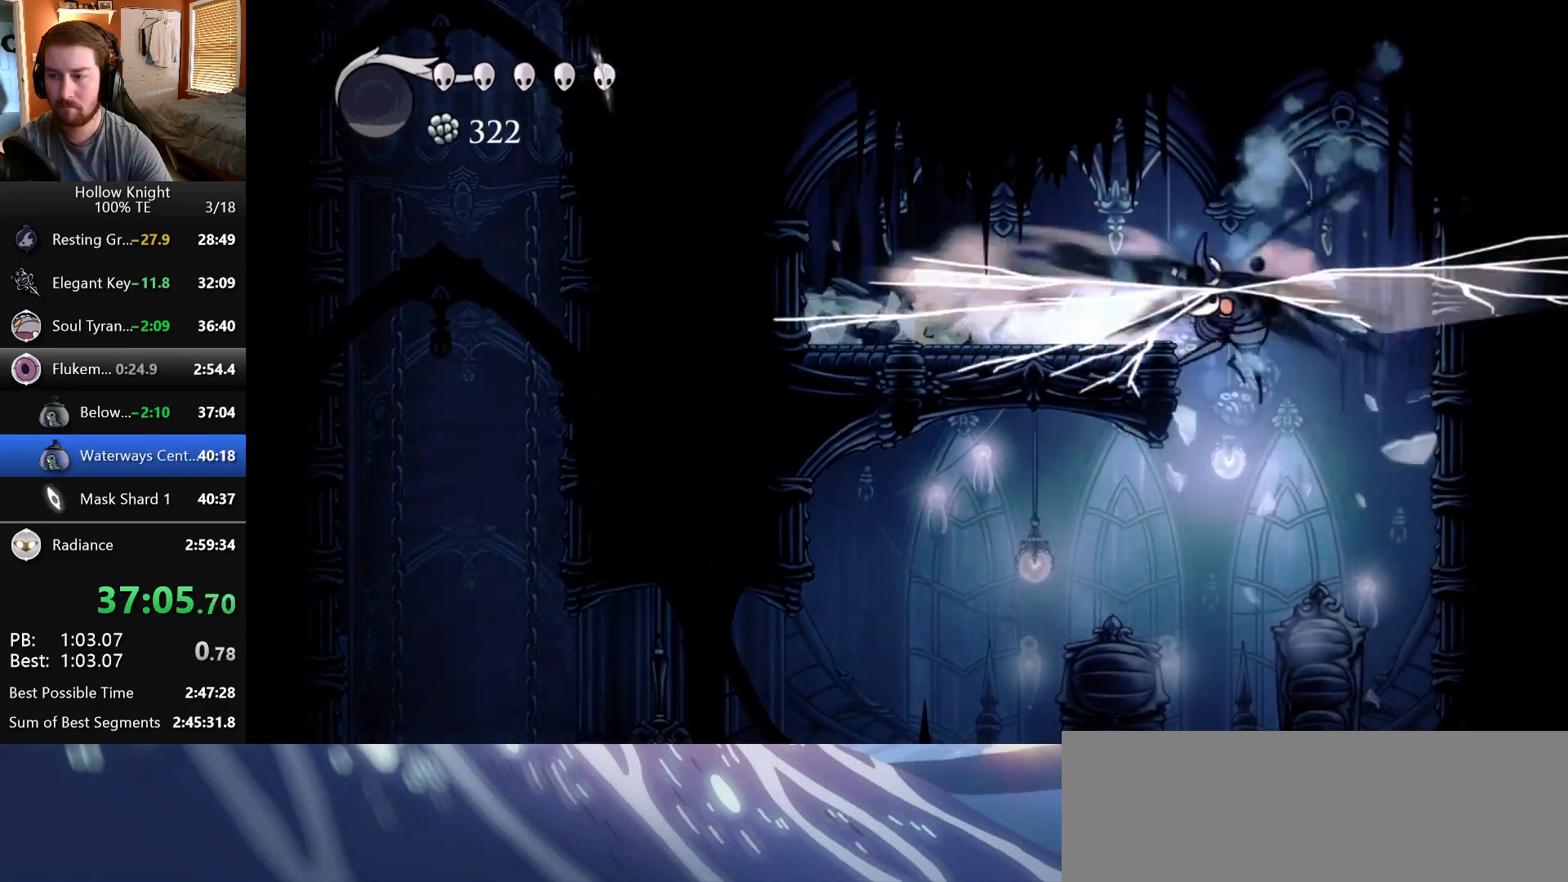
{"keys": ["right"], "events": [[483, "right", "down"]]}
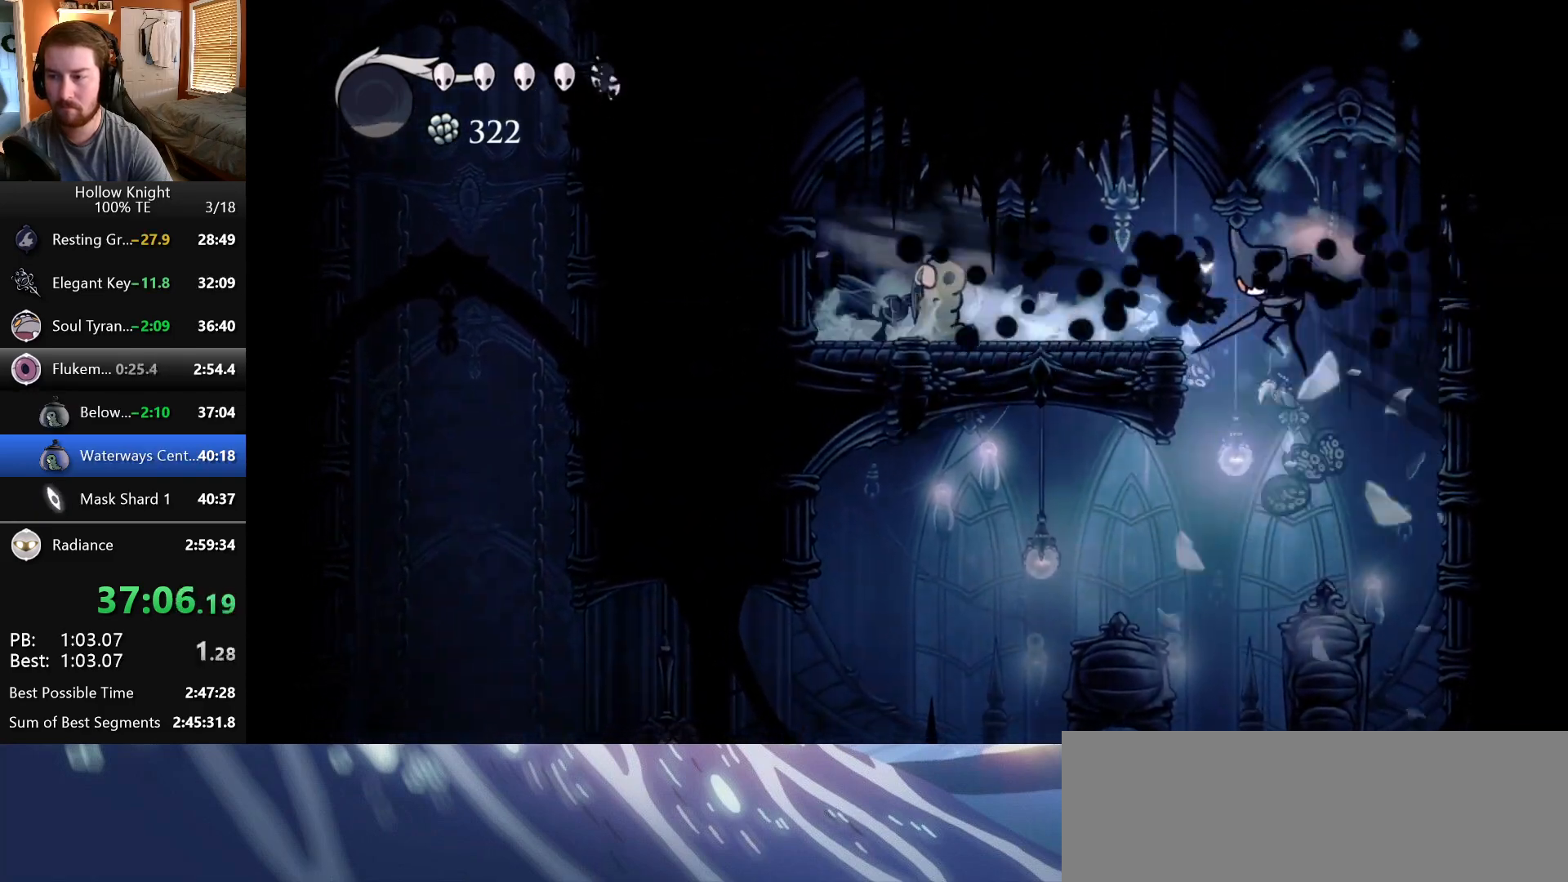
{"keys": ["right"], "events": []}
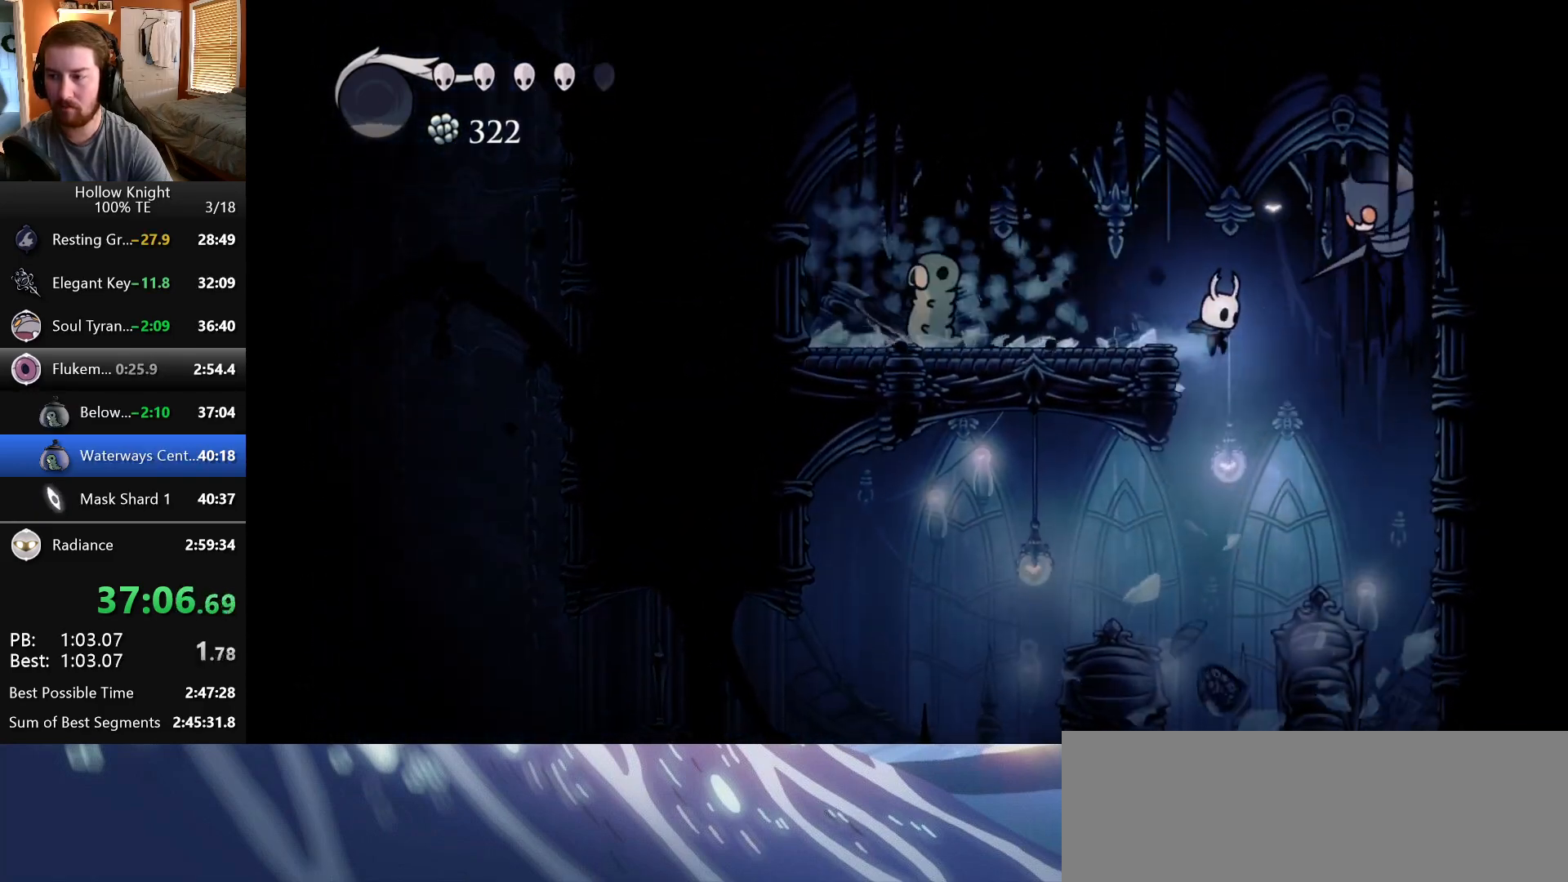
{"keys": ["left"], "events": [[33, "right", "up"], [117, "left", "down"]]}
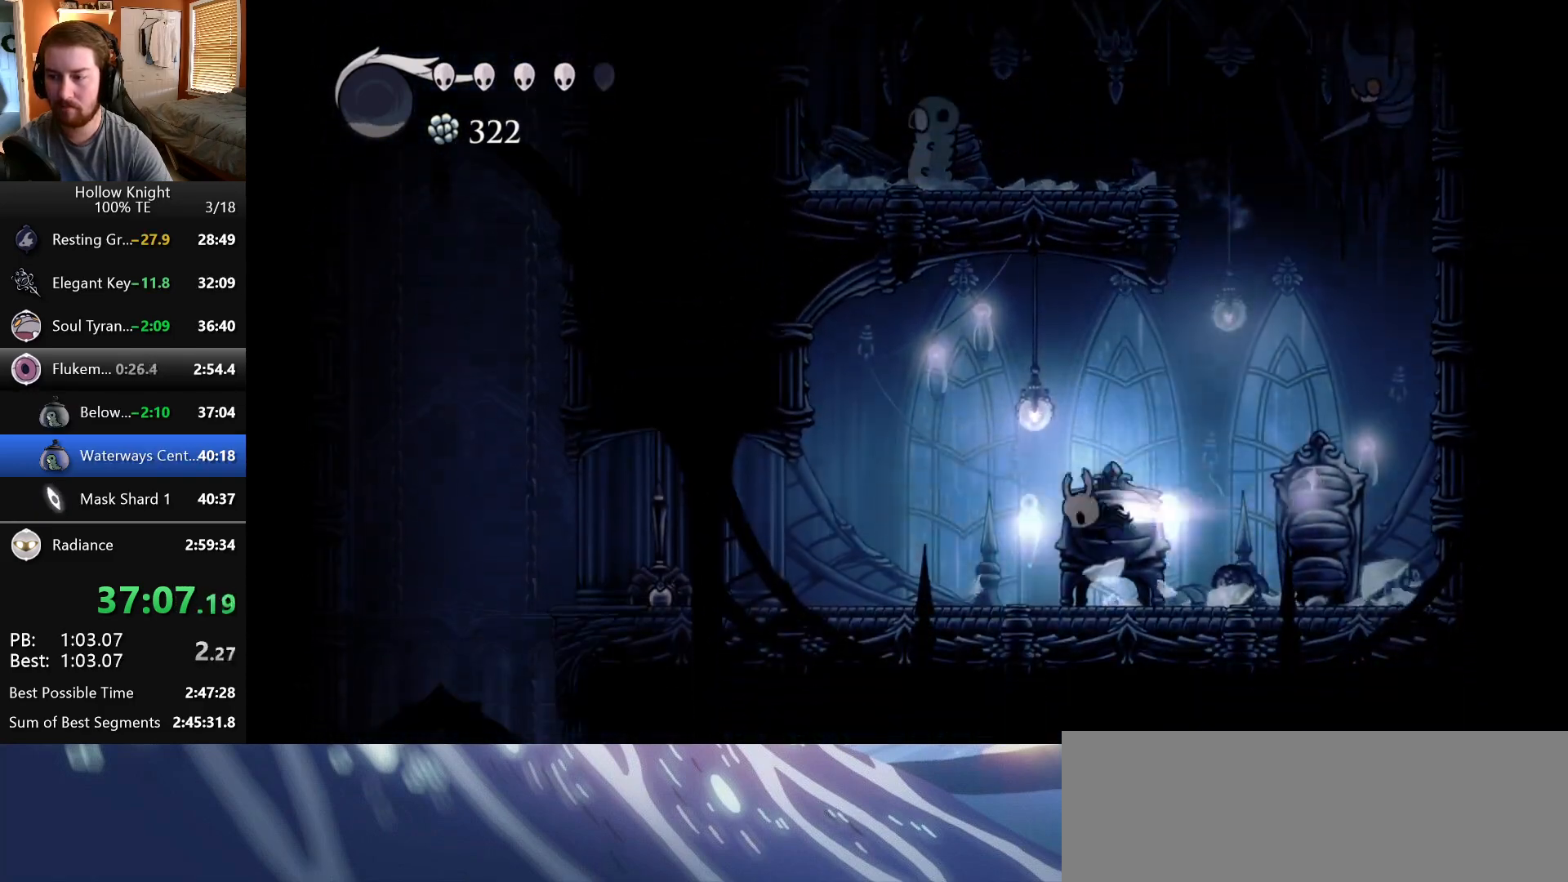
{"keys": ["left"], "events": []}
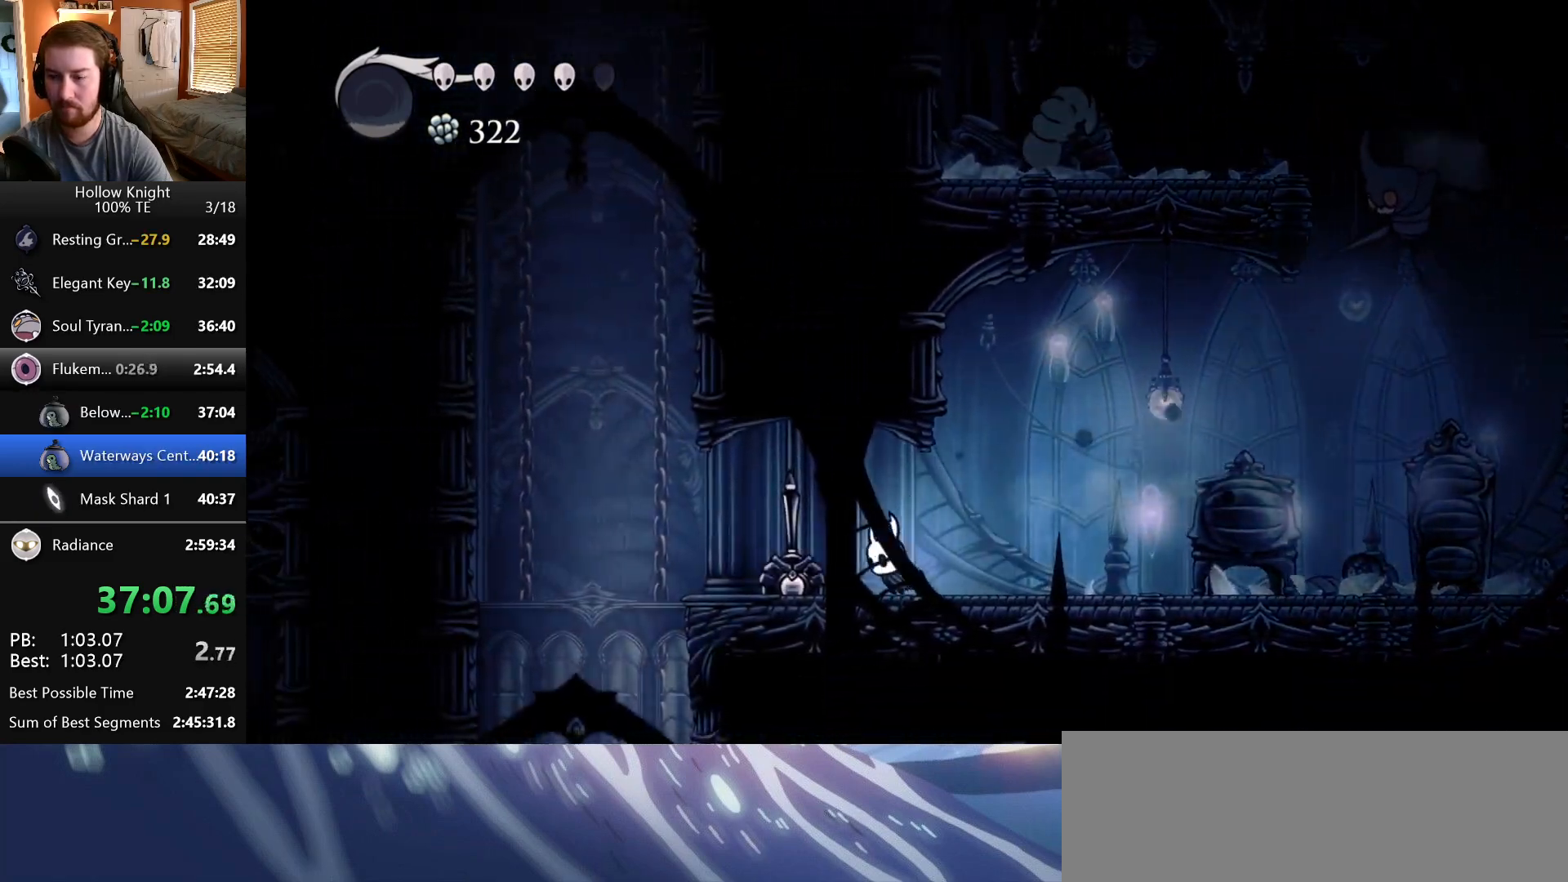
{"keys": ["left"], "events": [[83, "nail", "down"], [250, "nail", "up"]]}
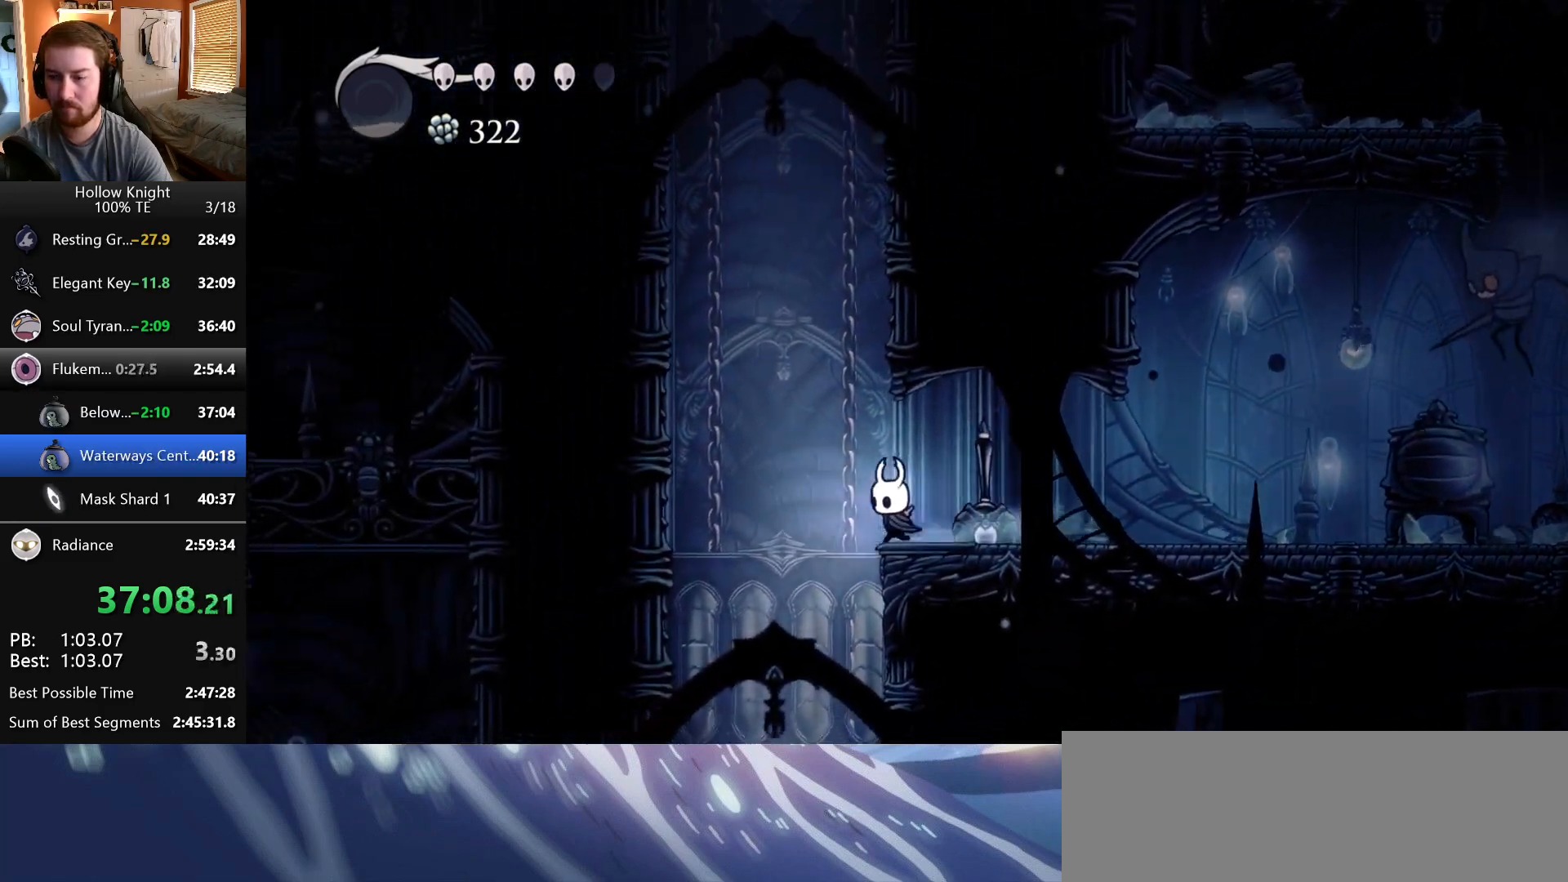
{"keys": [], "events": [[150, "left", "up"], [150, "right", "down"], [283, "right", "up"]]}